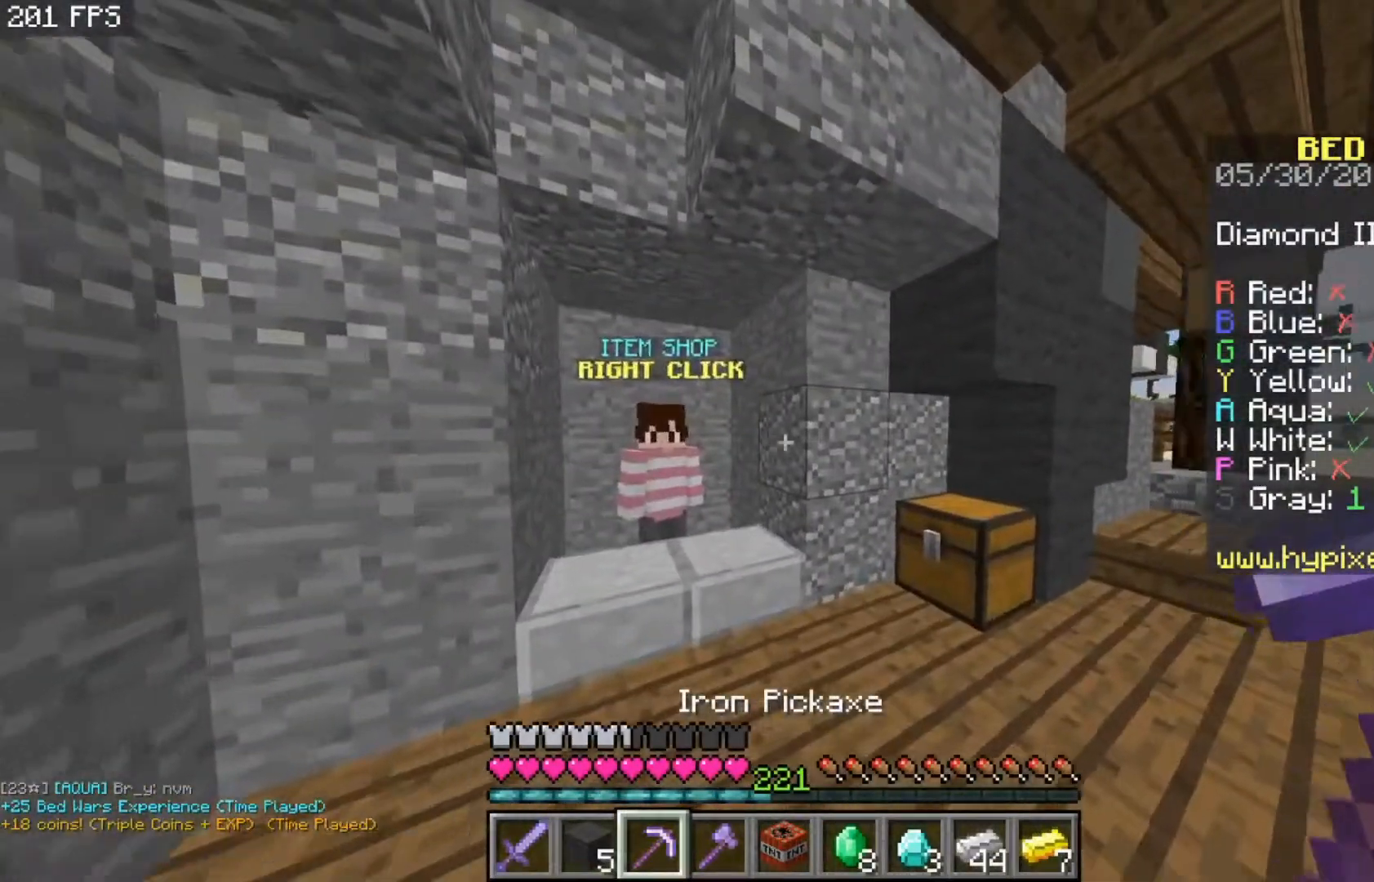
Gameplay with keyboard and mouse; each line is a JSON object with the keys and mouse buttons held at the frame after it. "events" lists presses ("down") and releases ("up") of "a", "d", "s", "space", "w", "mouse_left" and "mouse_right" between this image and that frame as [ms after this image, input, new state], when the widget could be followed in between. "mouse_left", "mouse_right" = the "left", "right" buttons of the "mouse" list. No other keys are recorded. Fast repeated clicks can show as one long hold. Mouse movement is not recorded.
{"keys": ["d", "s"], "mouse": [], "events": [[267, "s", "down"], [367, "d", "down"]]}
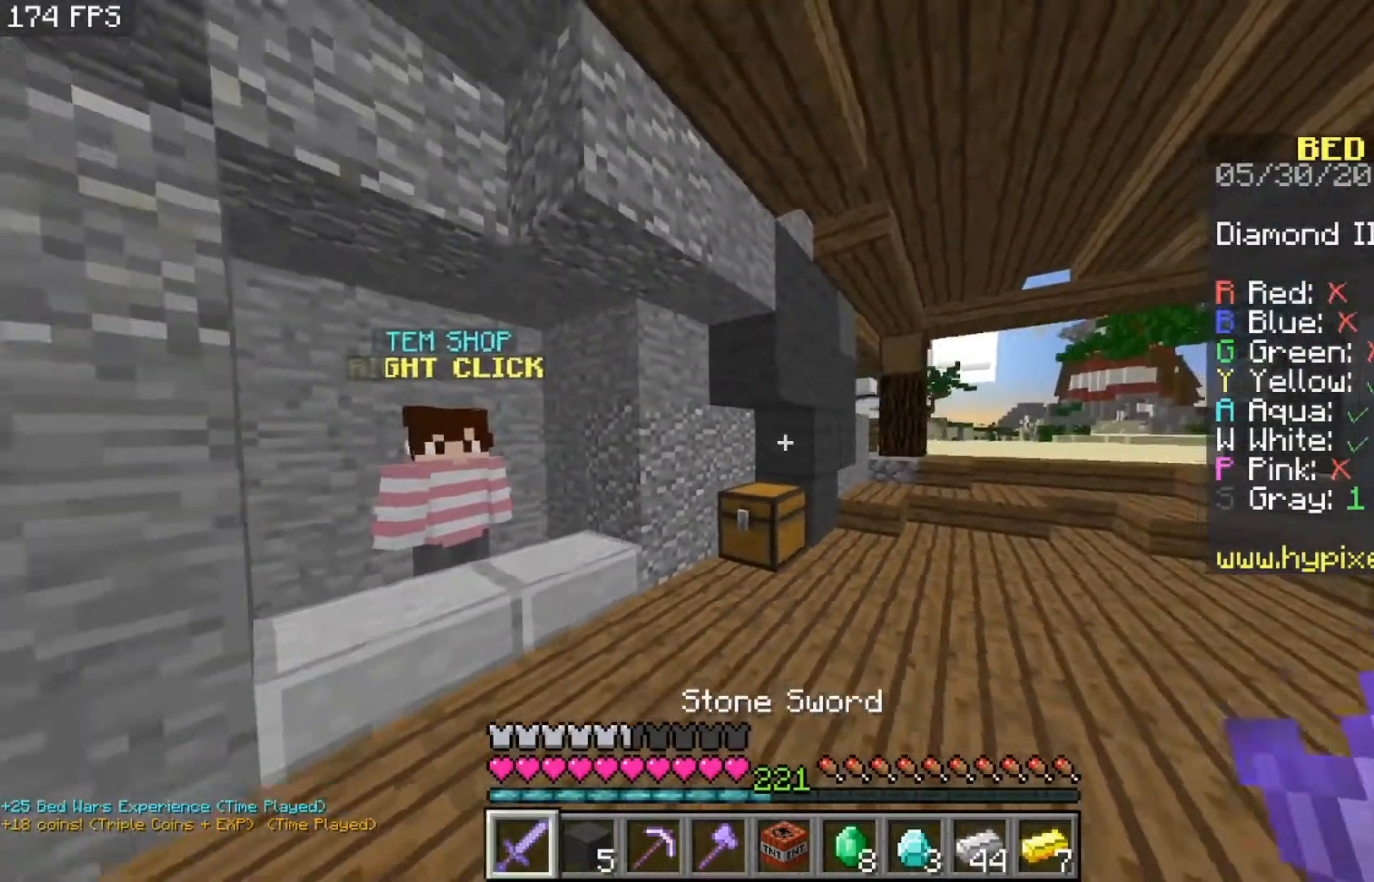
{"keys": ["s"], "mouse": [], "events": [[133, "d", "up"]]}
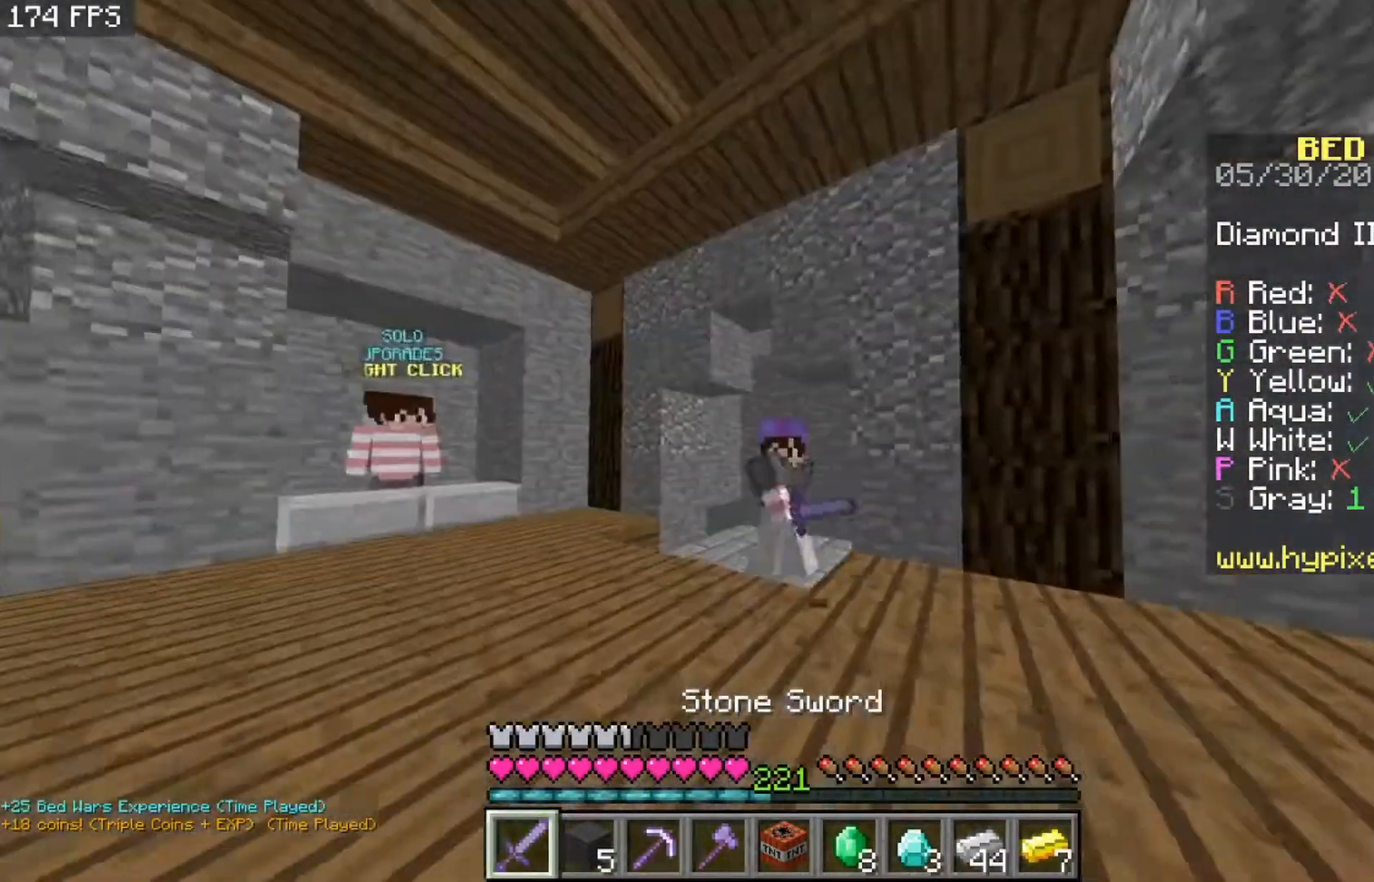
{"keys": [], "mouse": [], "events": [[167, "s", "up"]]}
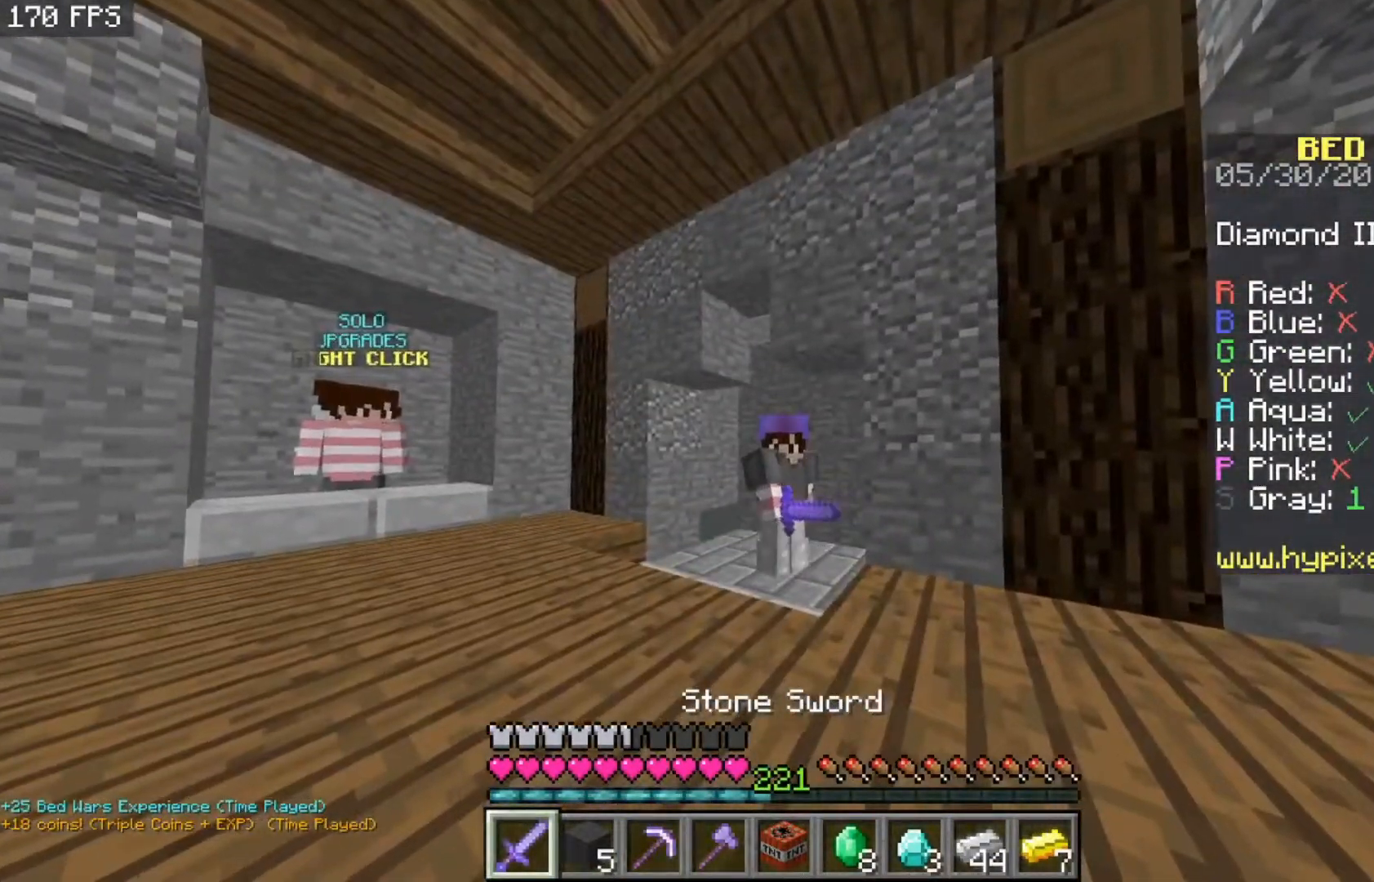
{"keys": [], "mouse": [], "events": []}
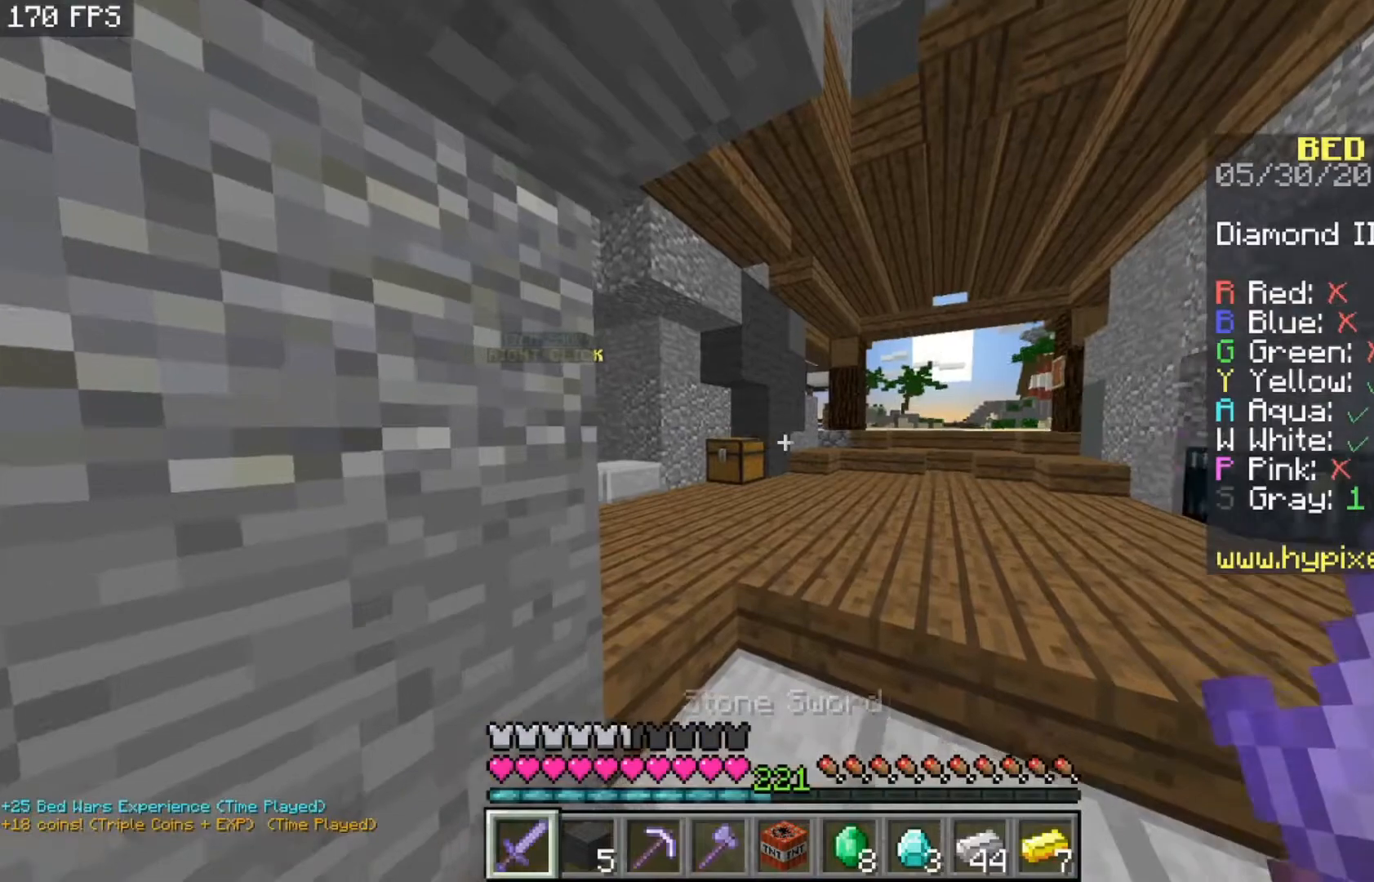
{"keys": [], "mouse": [], "events": []}
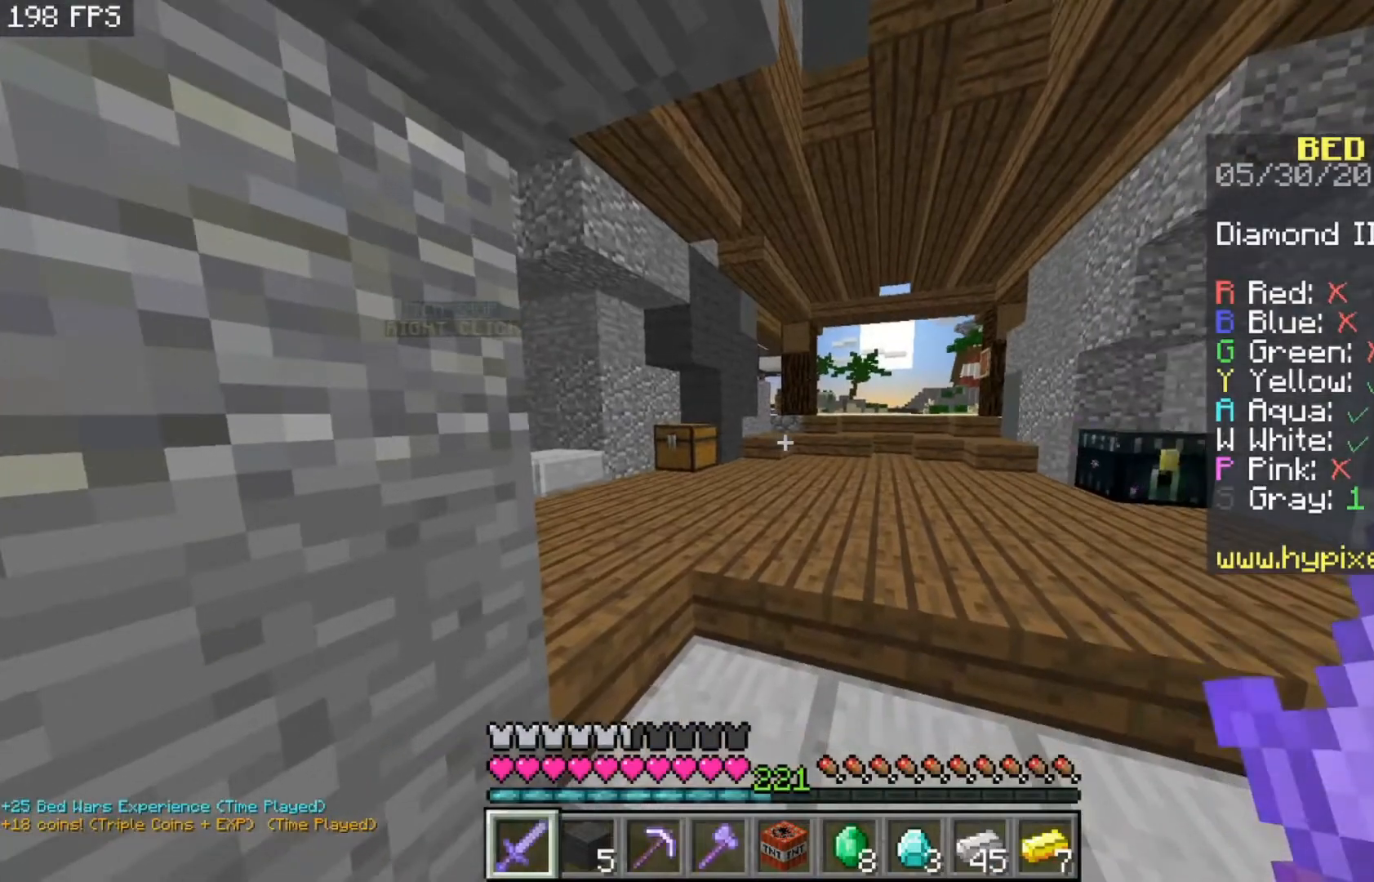
{"keys": ["w"], "mouse": [], "events": [[467, "w", "down"]]}
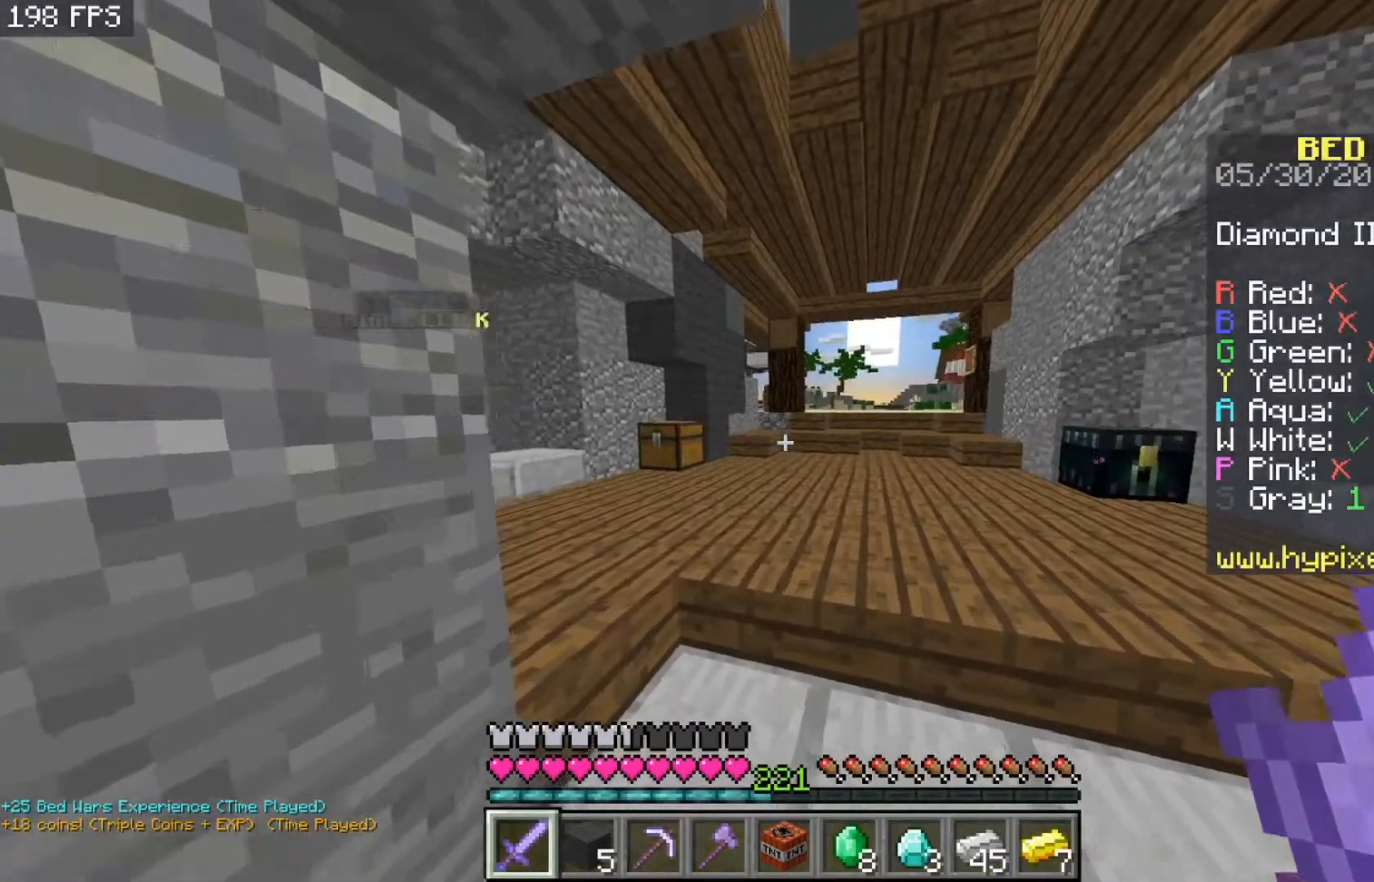
{"keys": [], "mouse": [], "events": [[200, "w", "up"]]}
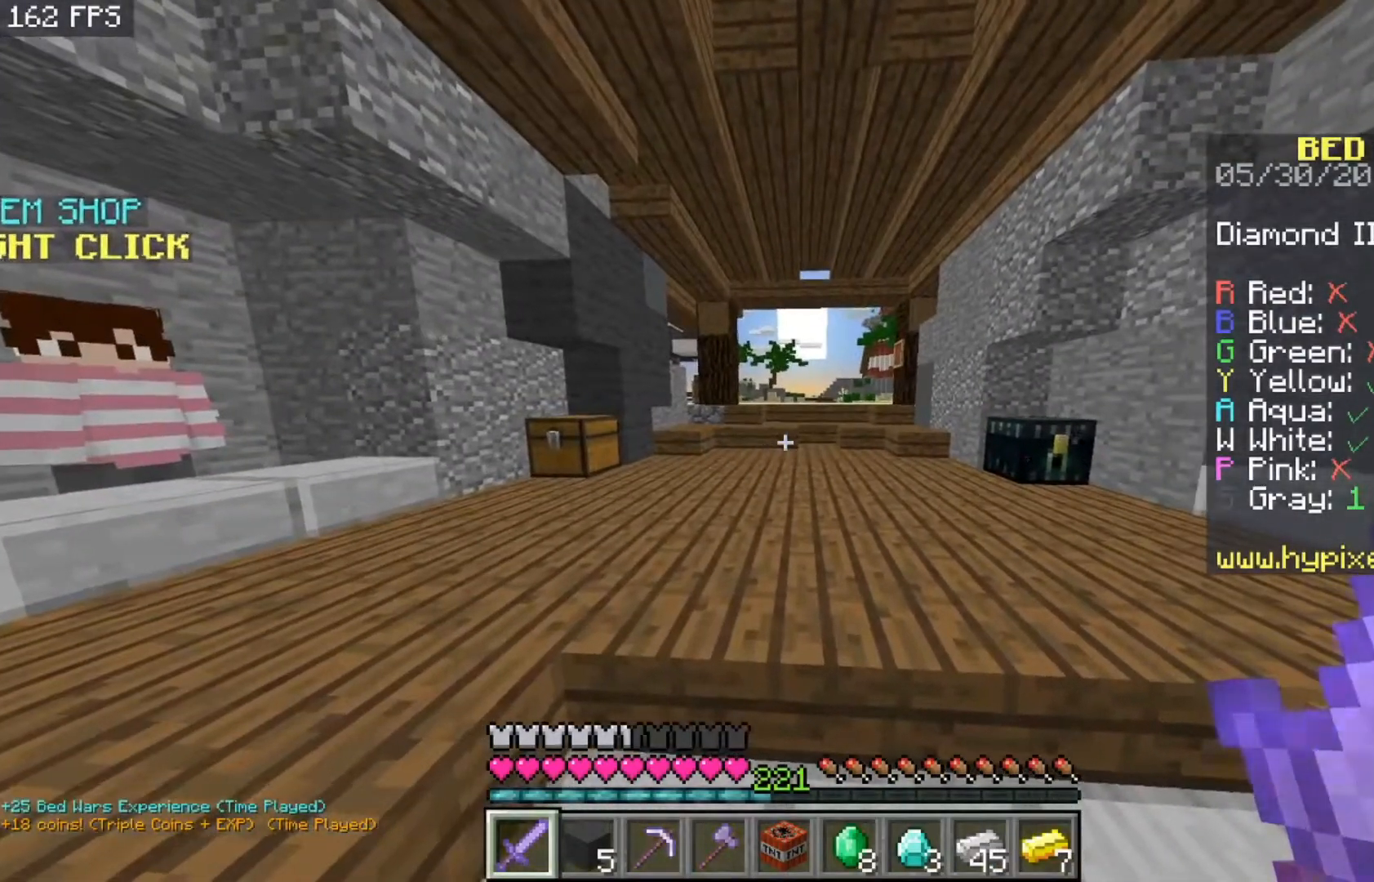
{"keys": [], "mouse": [], "events": [[33, "d", "down"], [200, "d", "up"]]}
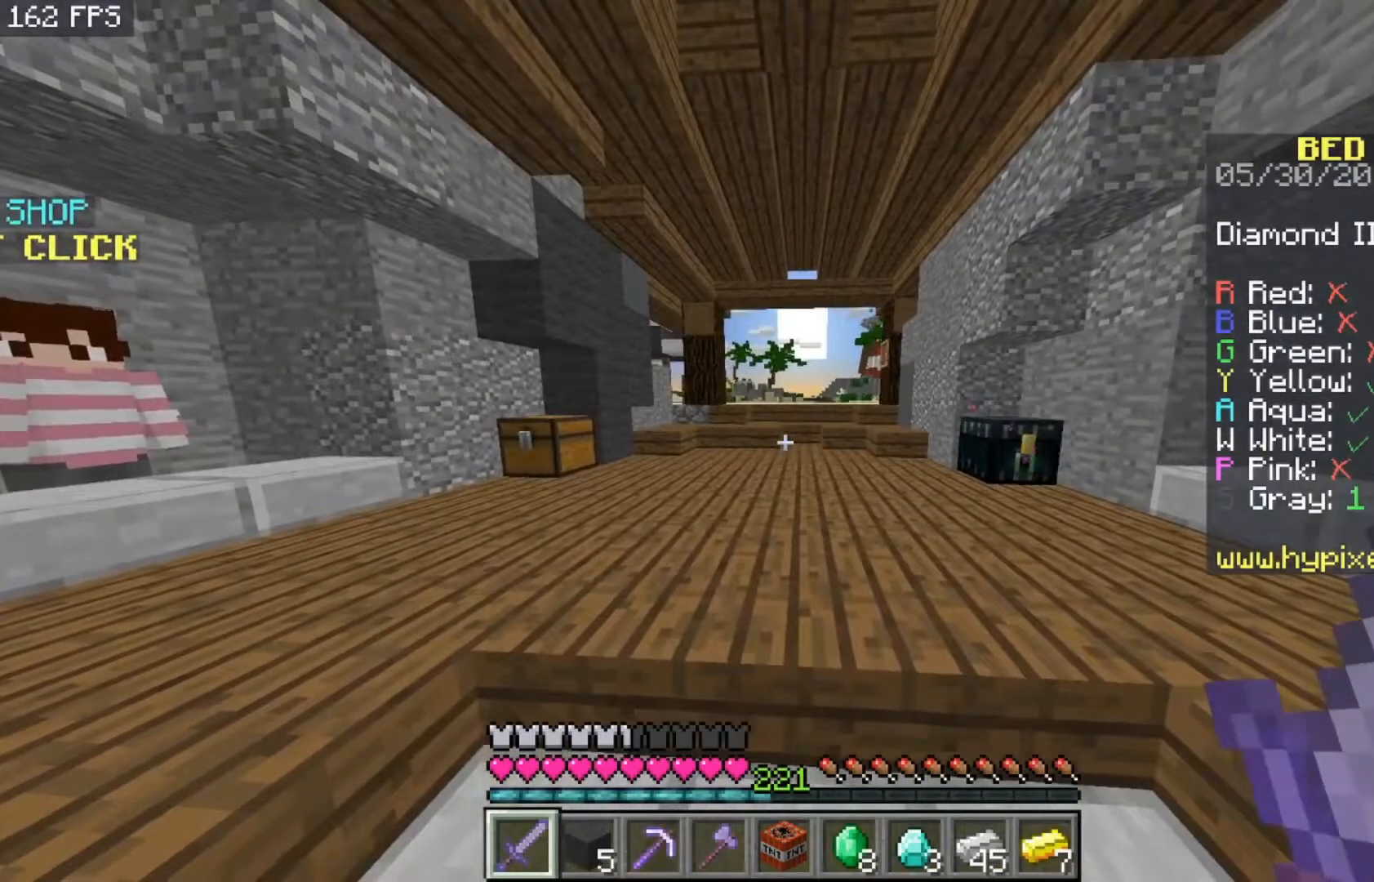
{"keys": [], "mouse": [], "events": []}
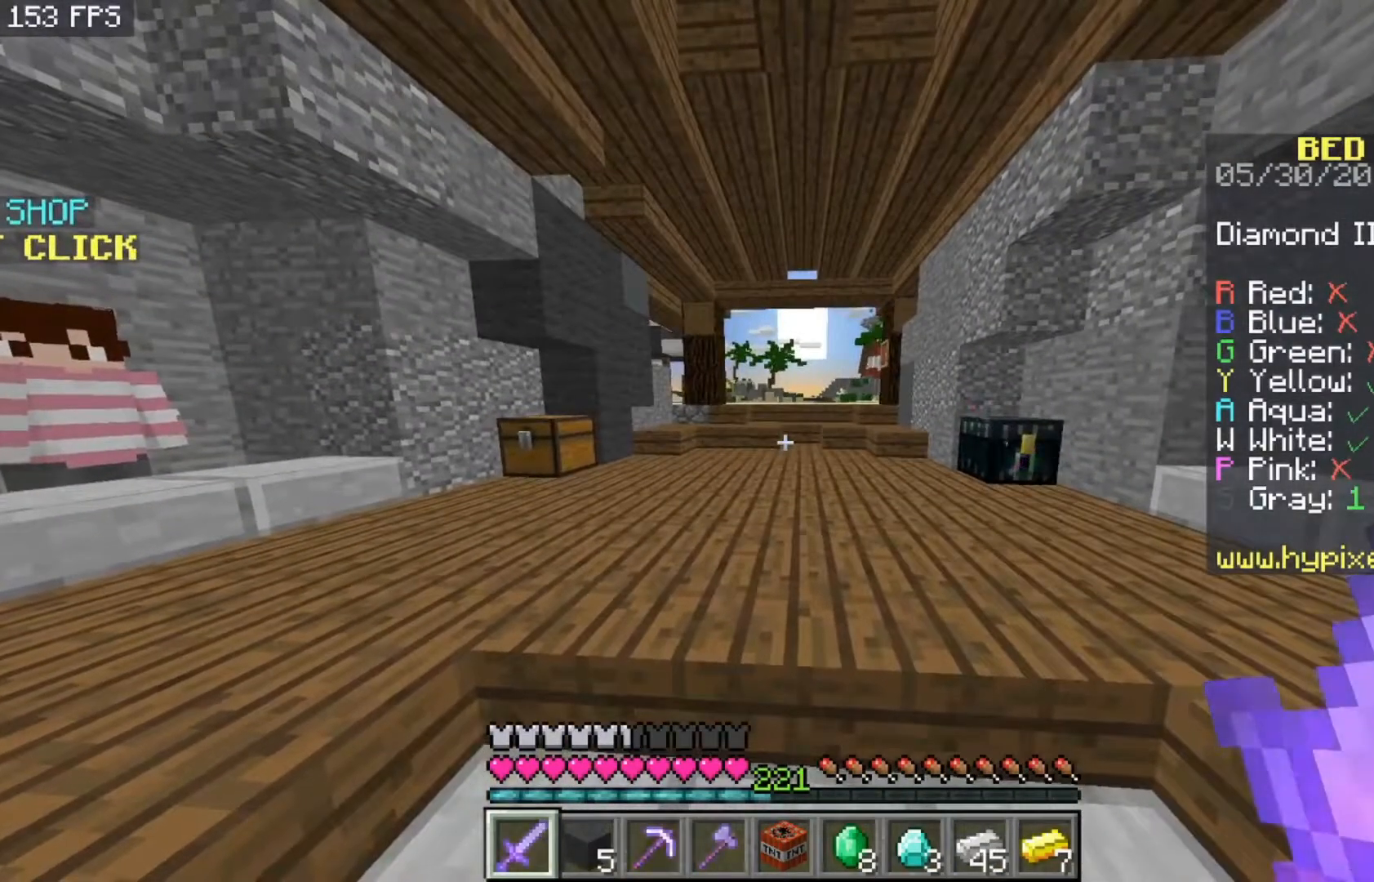
{"keys": [], "mouse": [], "events": []}
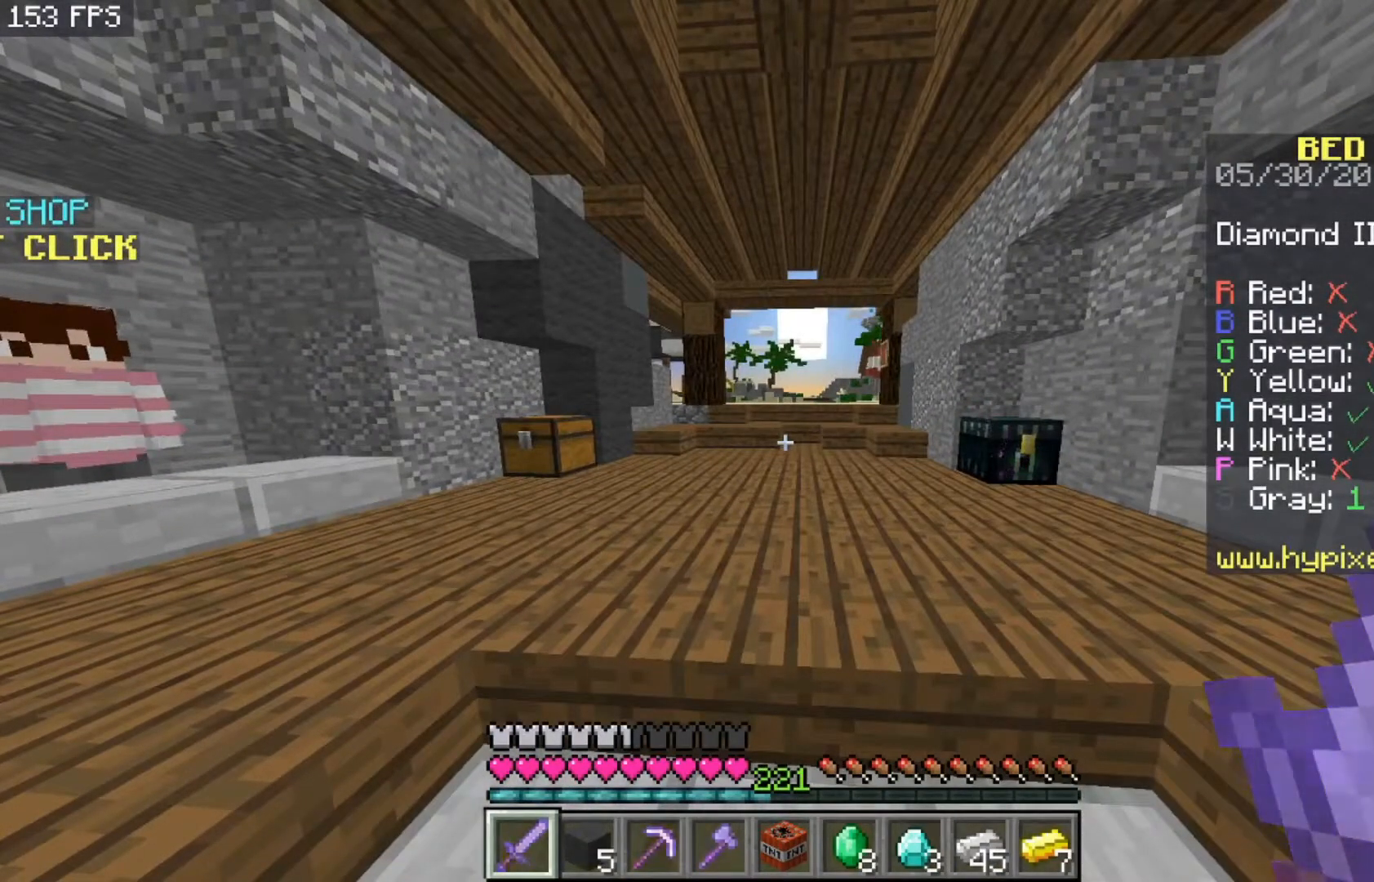
{"keys": [], "mouse": [], "events": []}
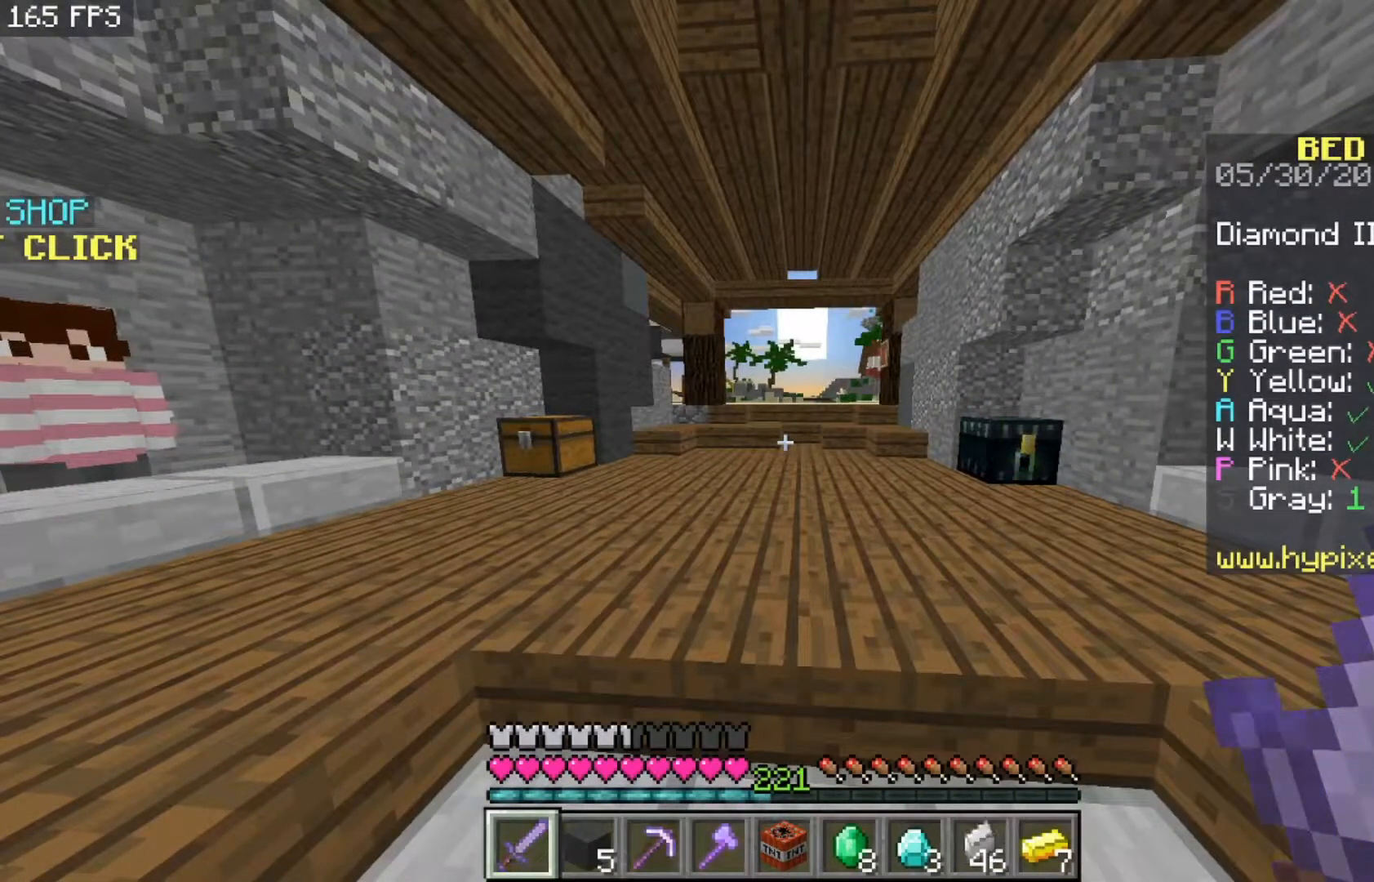
{"keys": [], "mouse": [], "events": []}
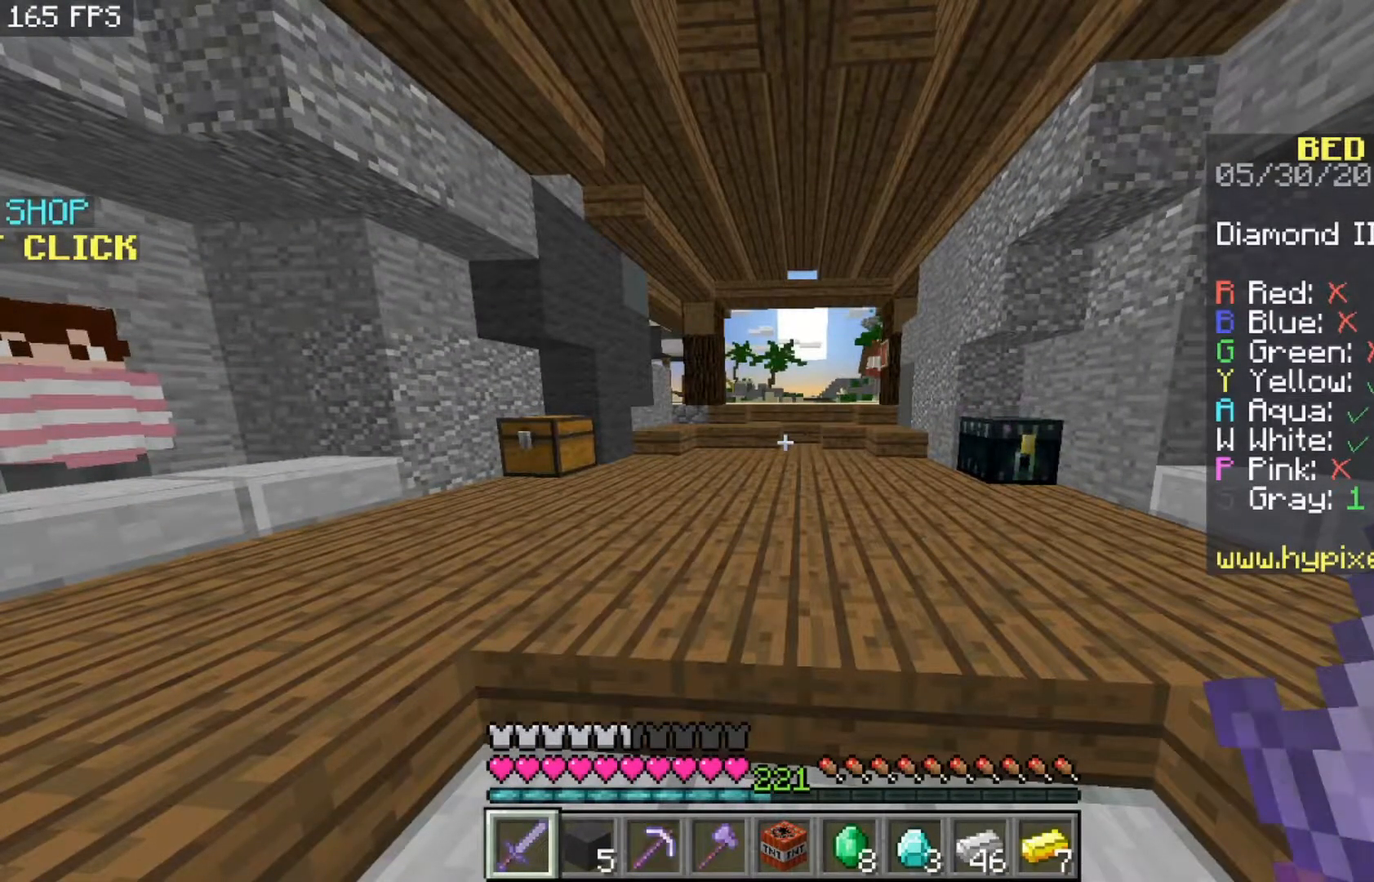
{"keys": [], "mouse": [], "events": []}
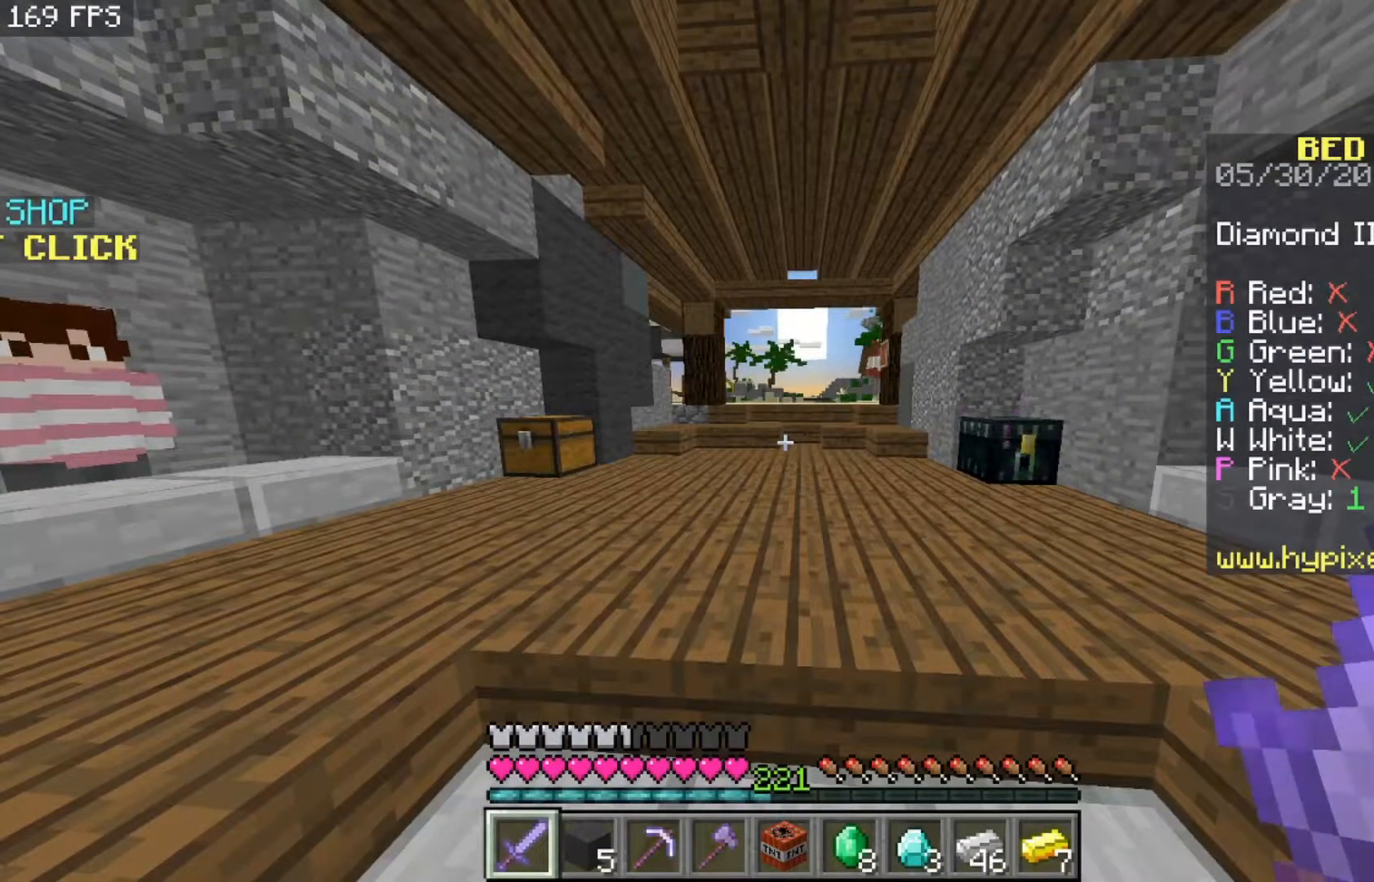
{"keys": [], "mouse": [], "events": []}
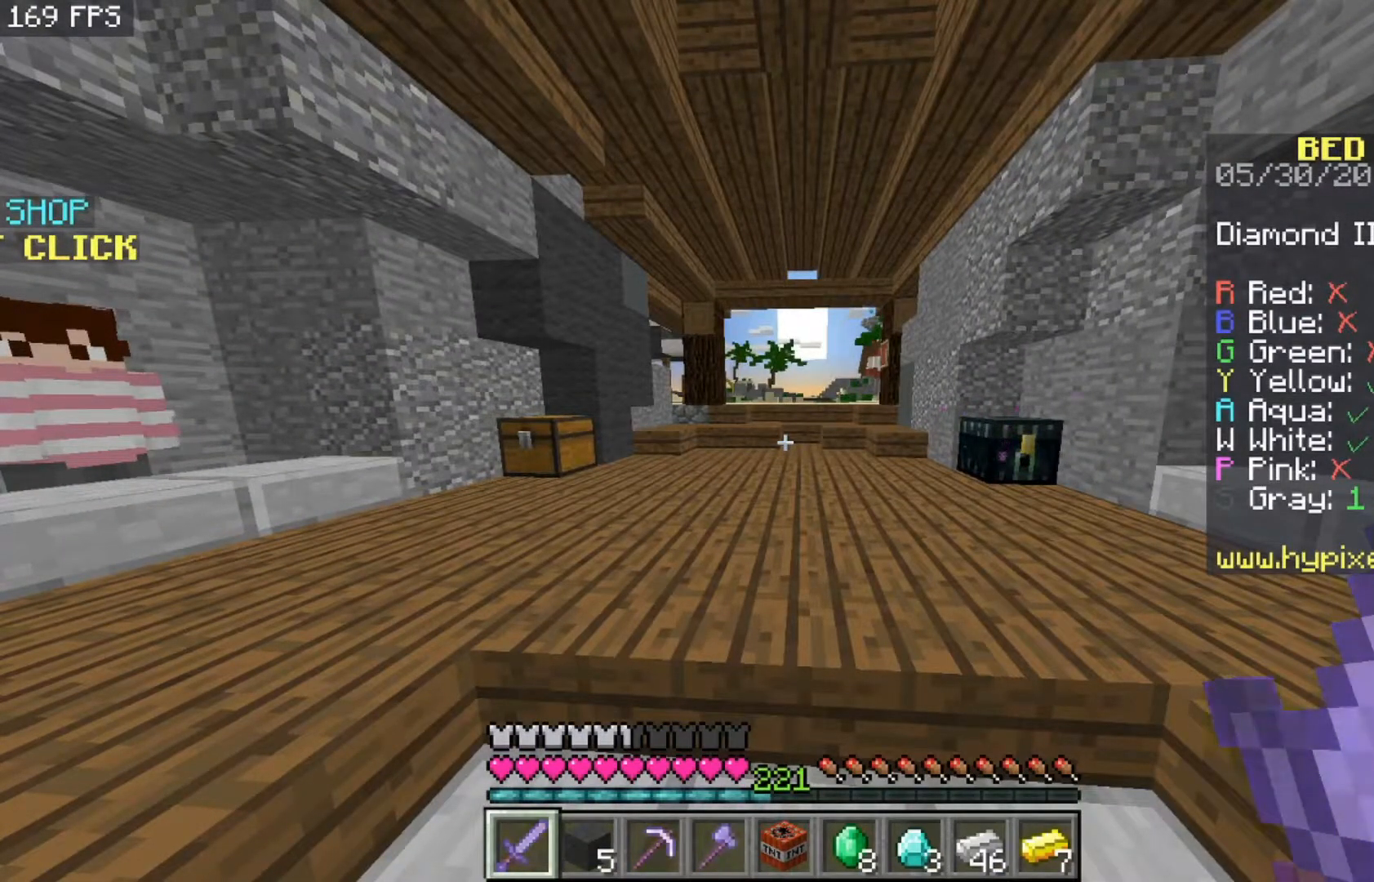
{"keys": [], "mouse": [], "events": []}
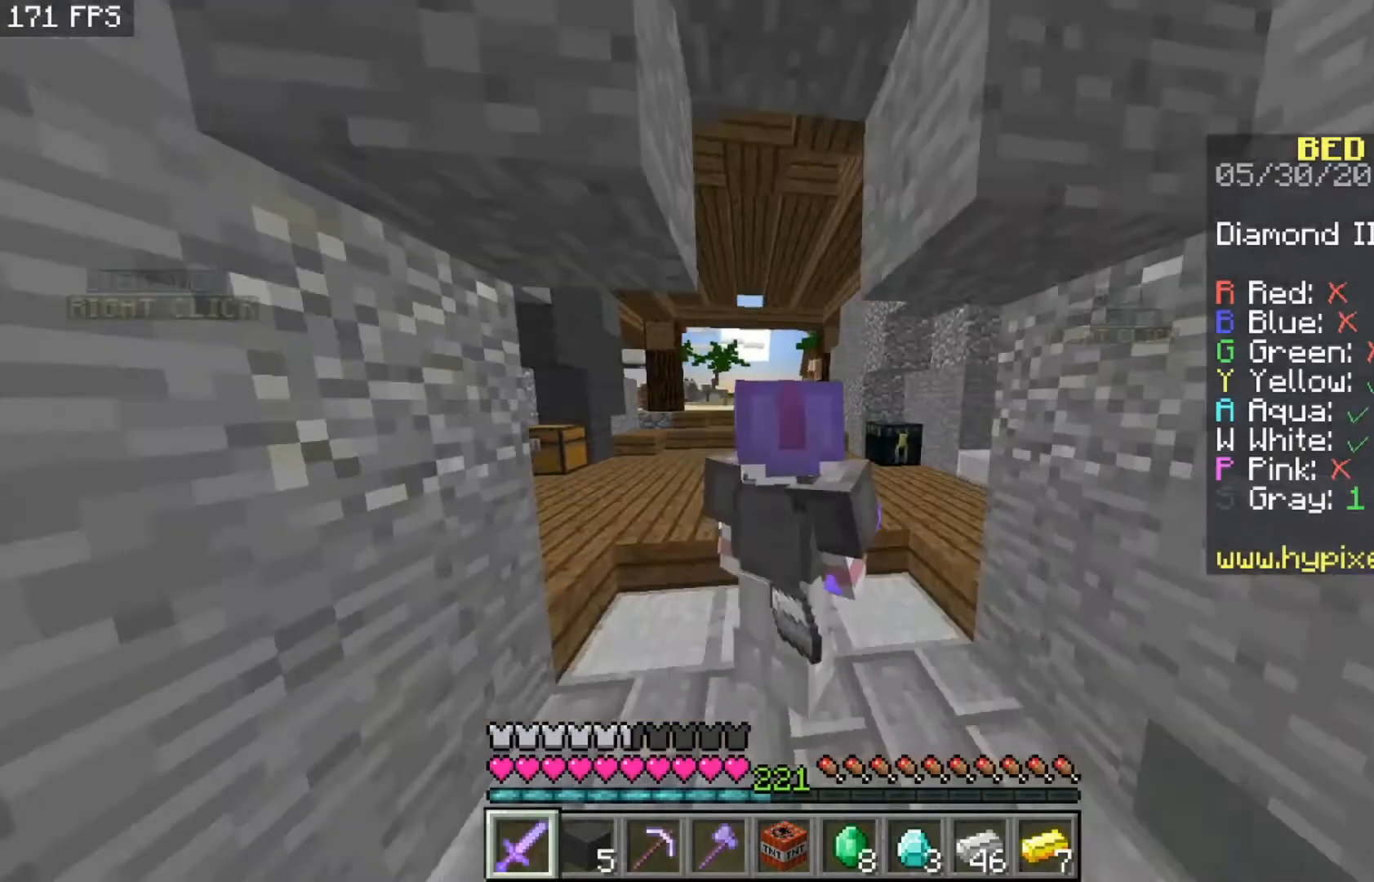
{"keys": [], "mouse": [], "events": []}
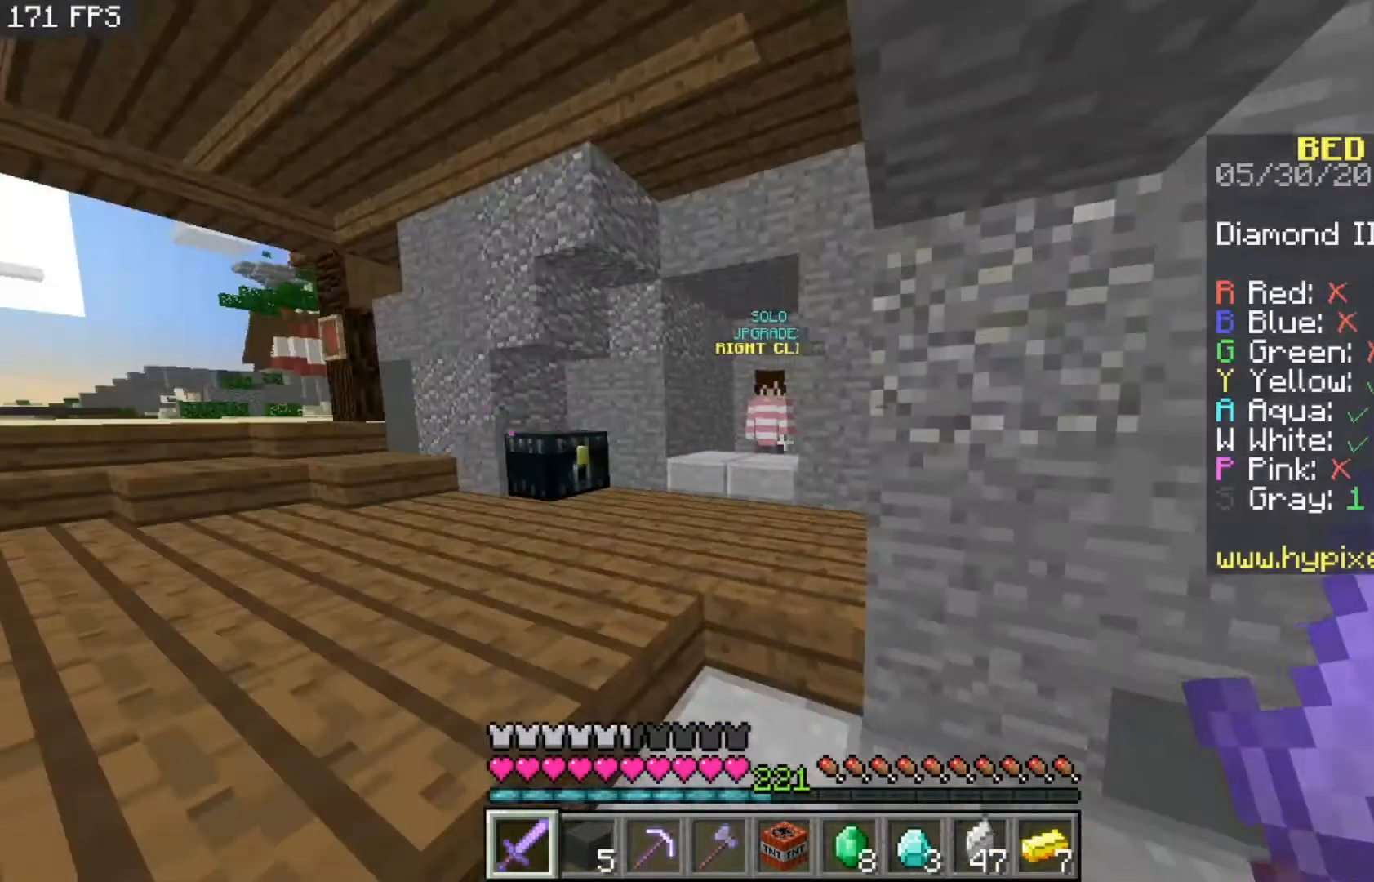
{"keys": ["w"], "mouse": [], "events": [[33, "w", "down"]]}
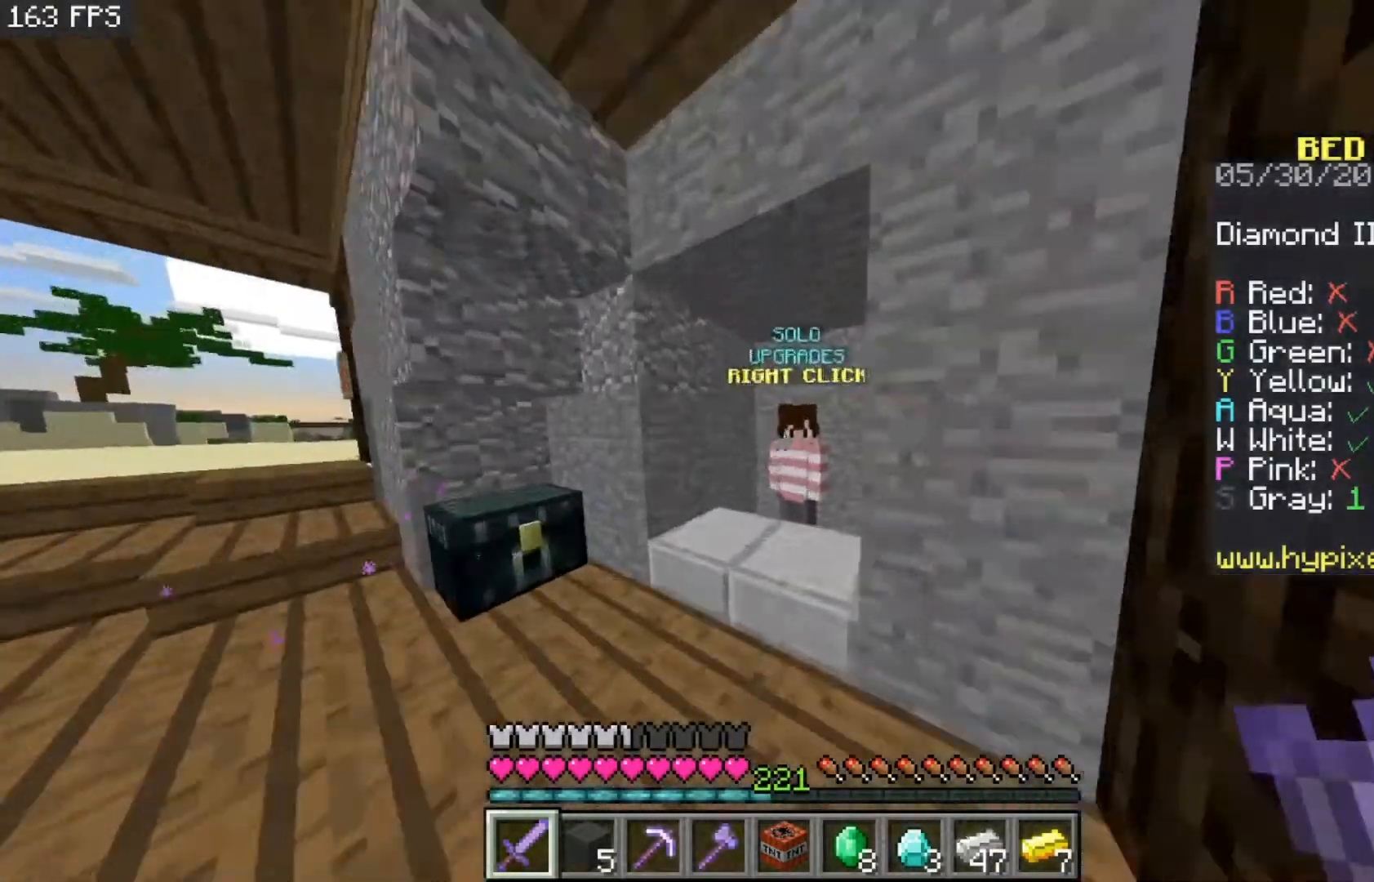
{"keys": [], "mouse": [], "events": [[167, "mouse_right", "down"], [233, "w", "up"], [267, "mouse_right", "up"]]}
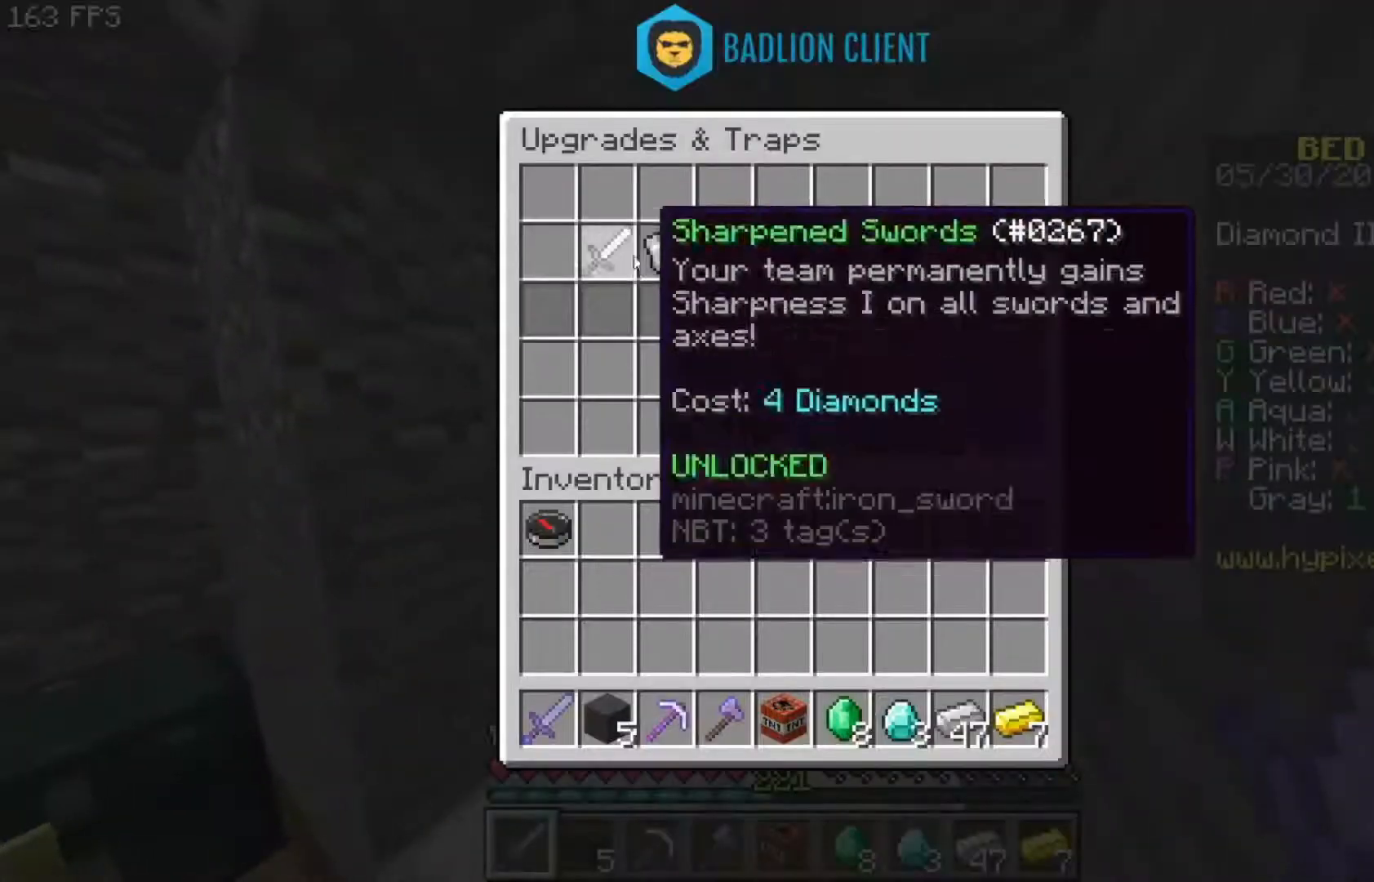
{"keys": [], "mouse": [], "events": []}
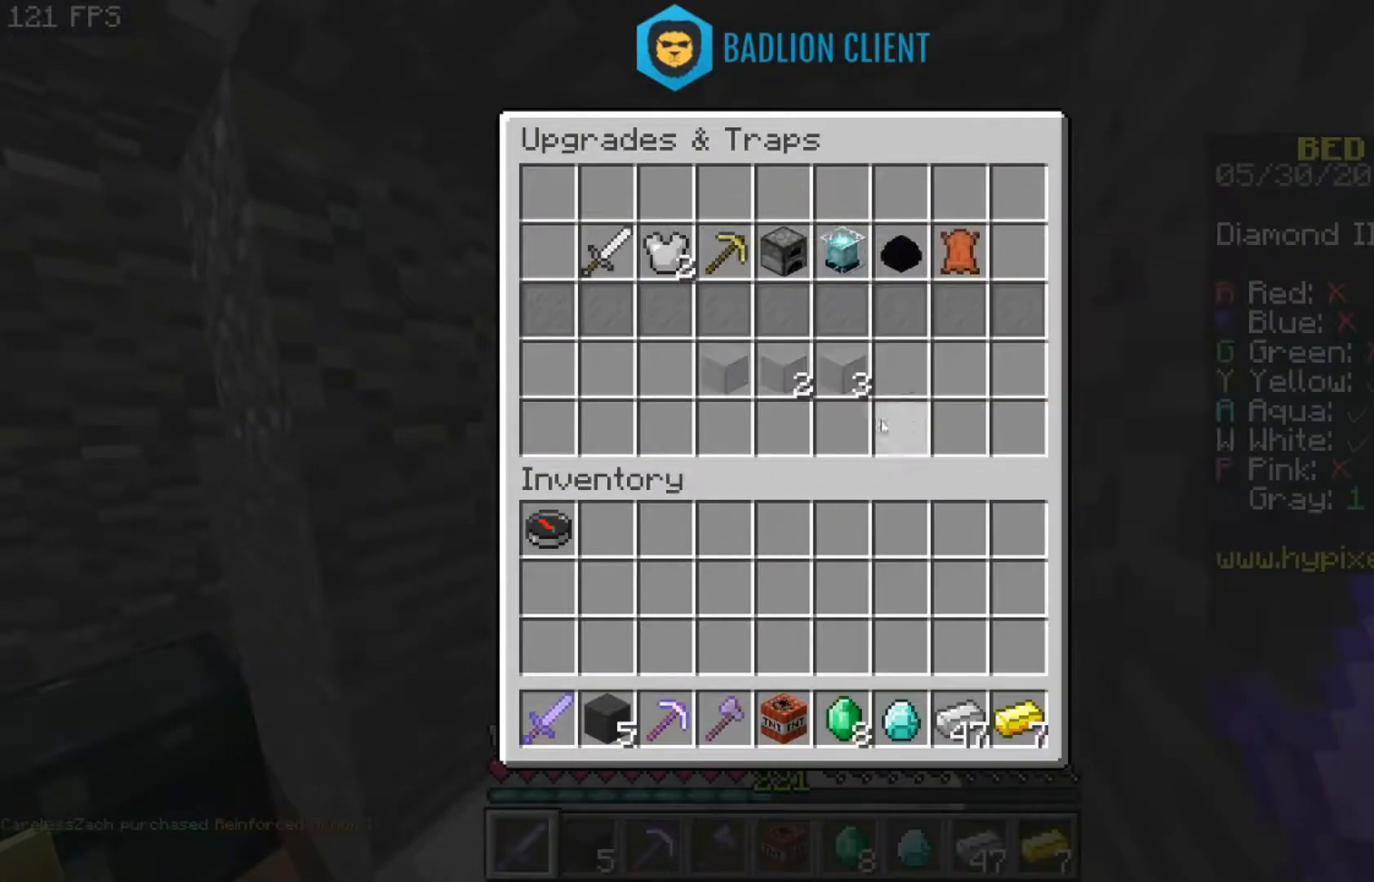
{"keys": [], "mouse": [], "events": []}
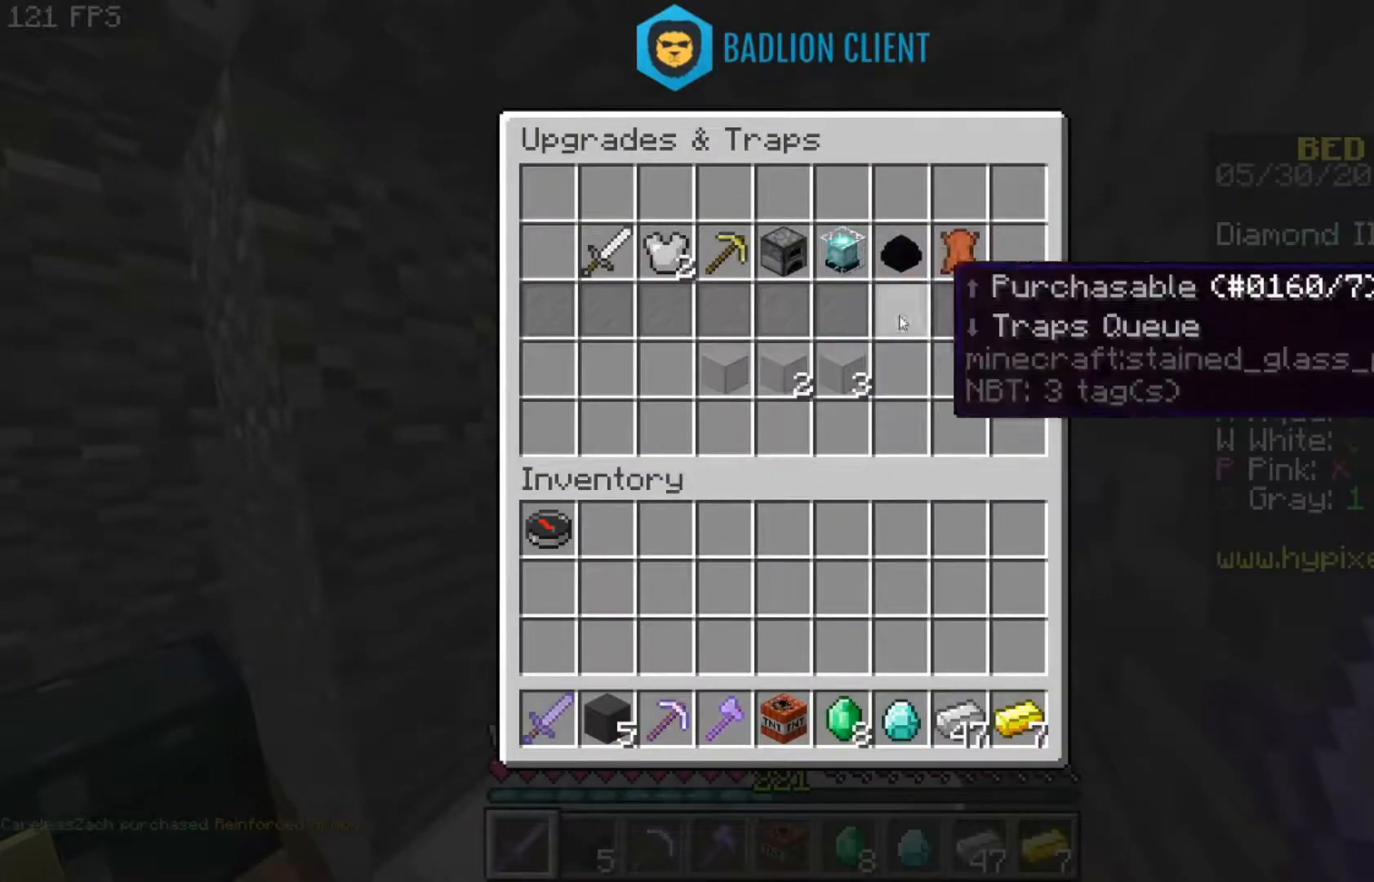
{"keys": [], "mouse": [], "events": []}
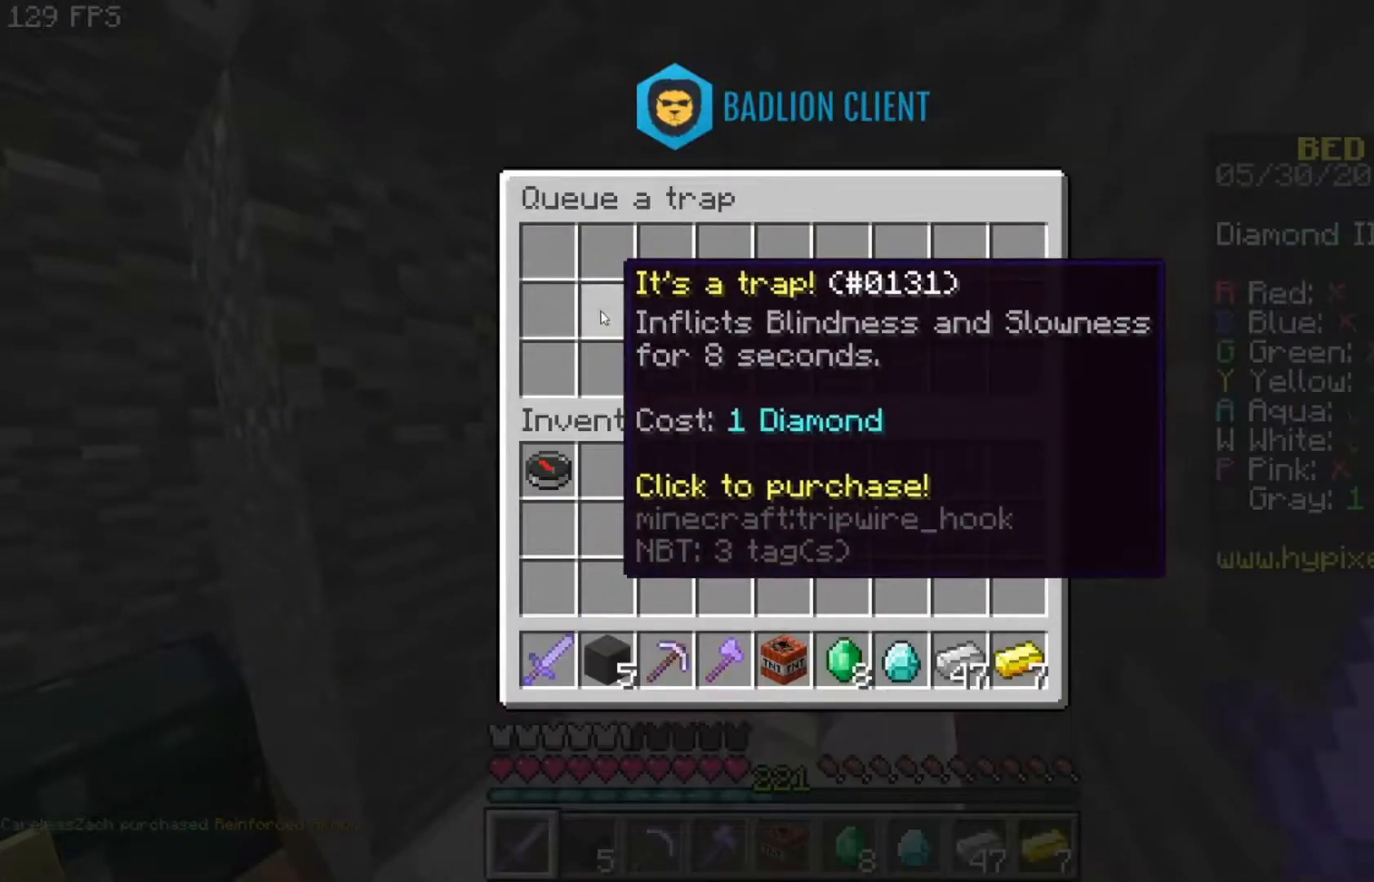
{"keys": [], "mouse": [], "events": []}
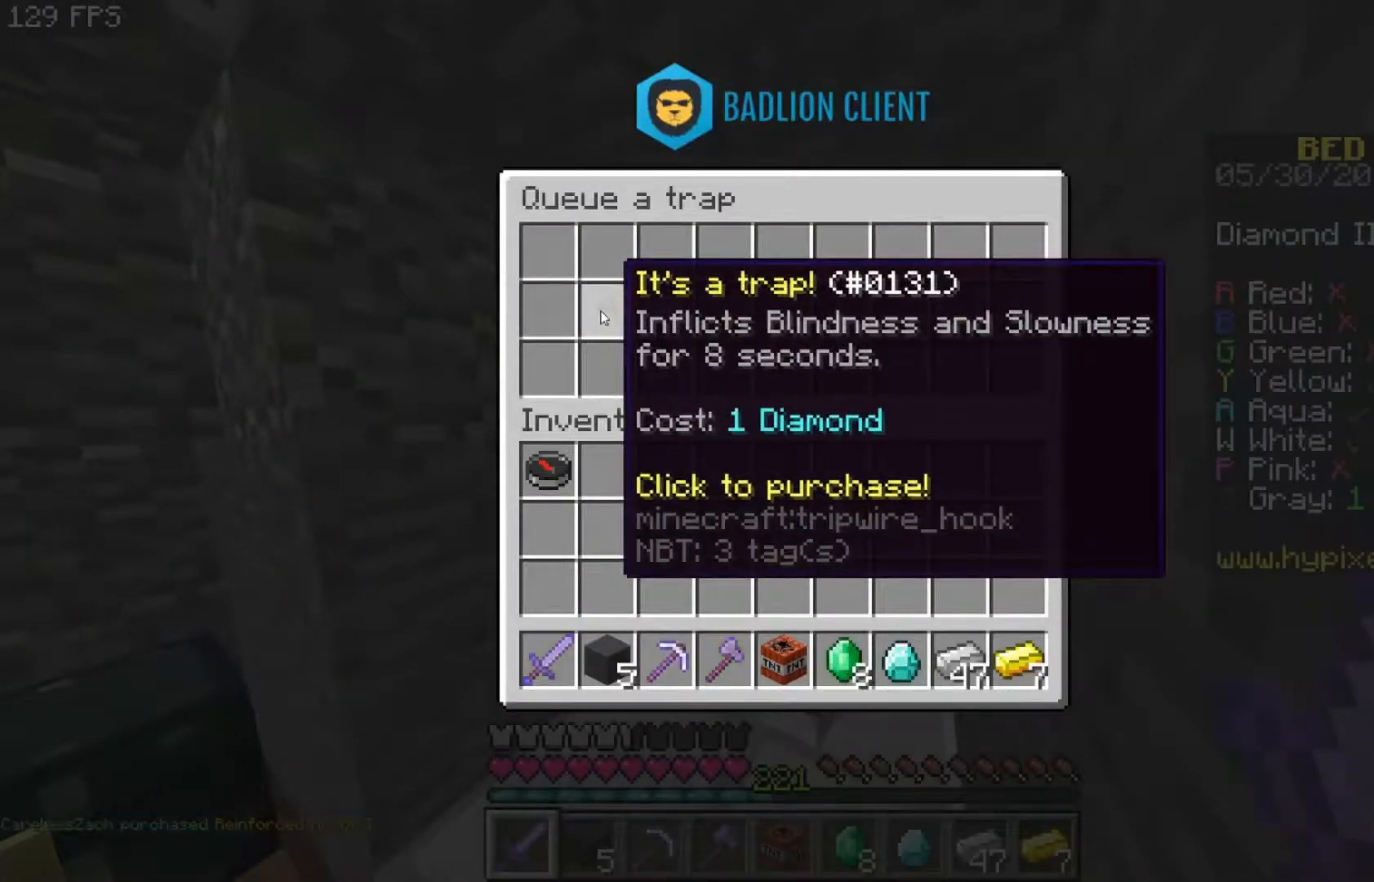
{"keys": [], "mouse": [], "events": []}
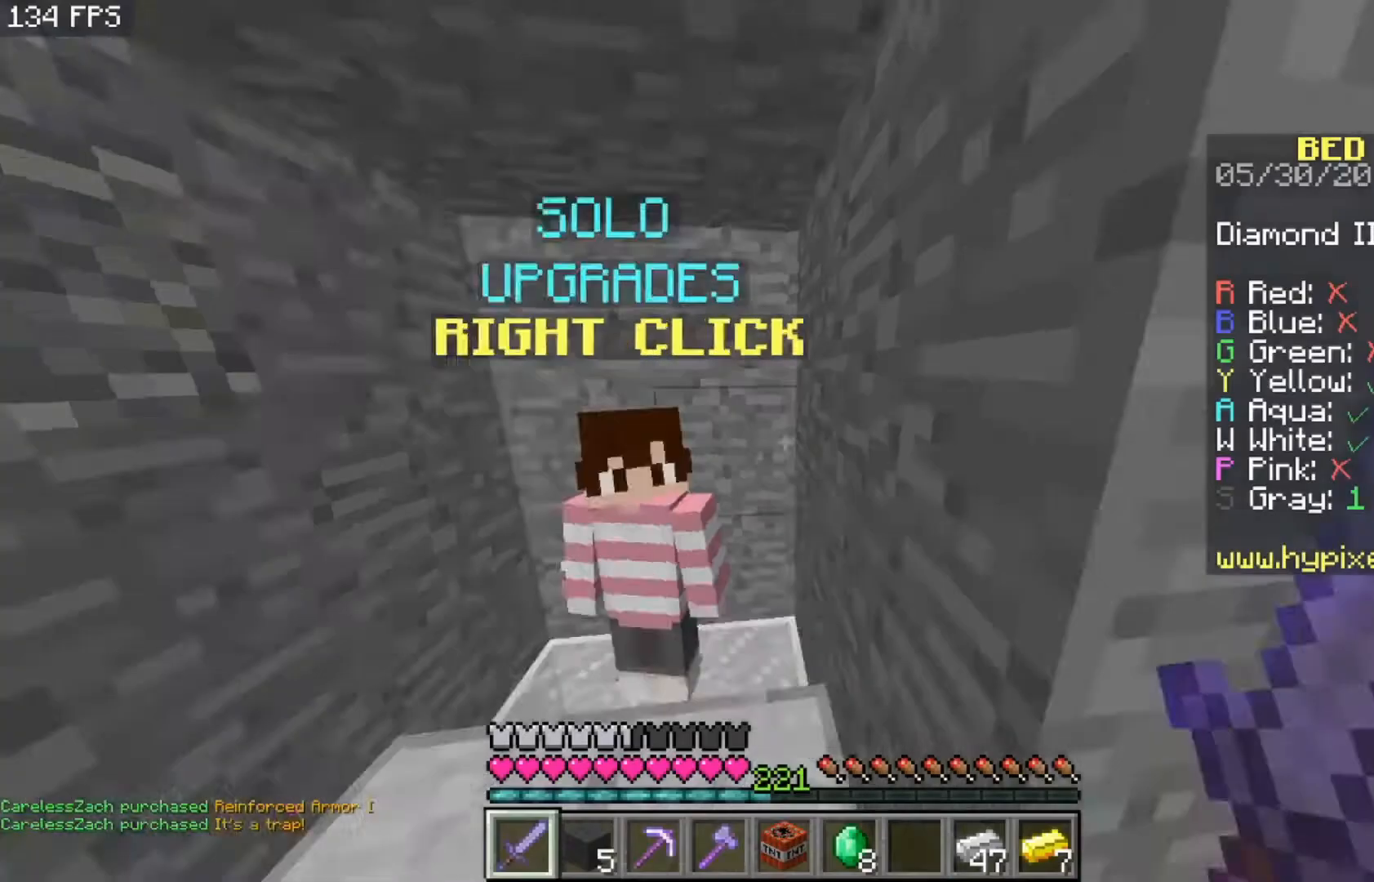
{"keys": ["w"], "mouse": [], "events": [[167, "w", "down"]]}
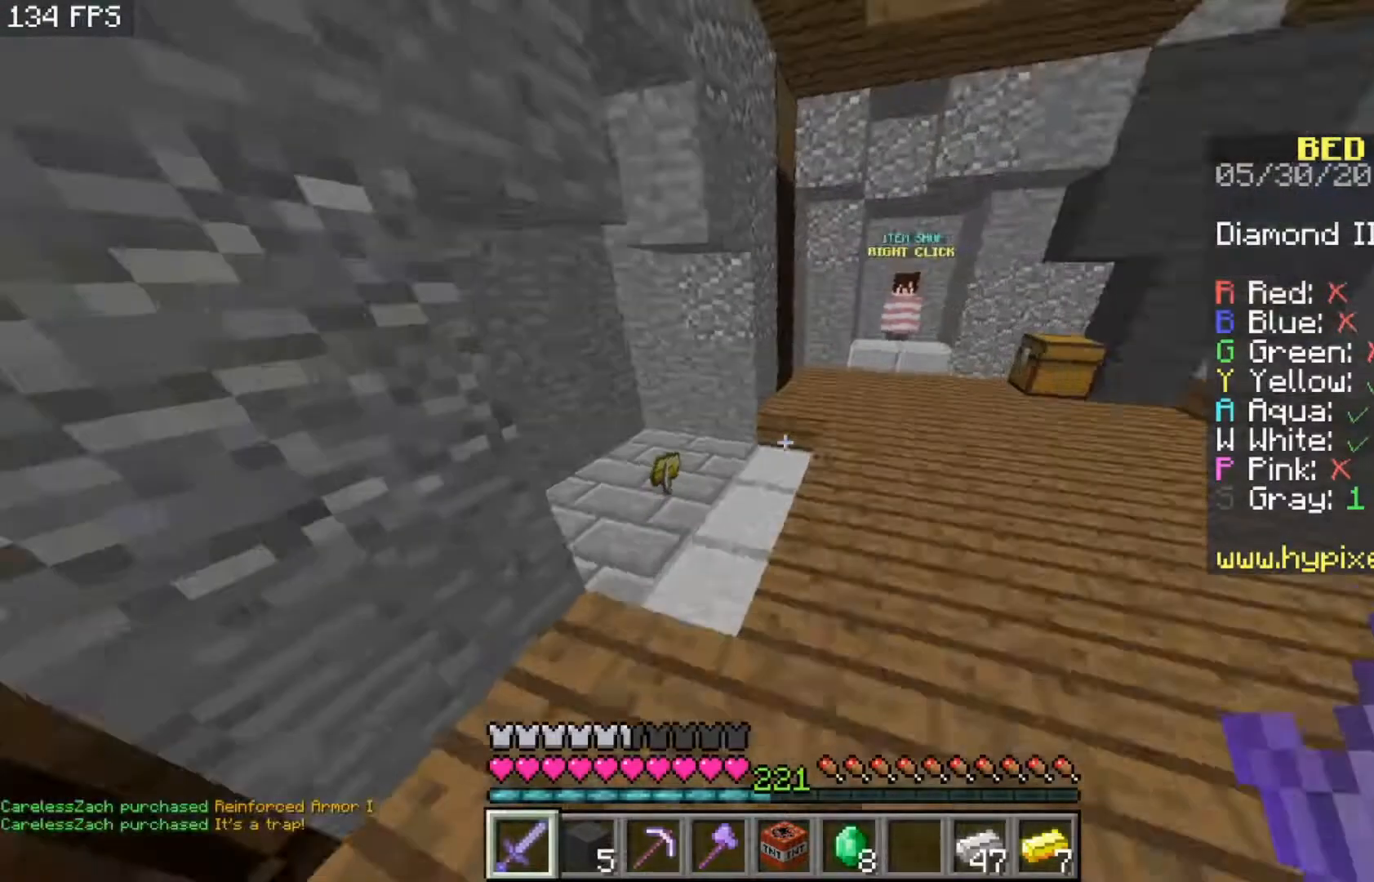
{"keys": [], "mouse": [], "events": [[500, "w", "up"]]}
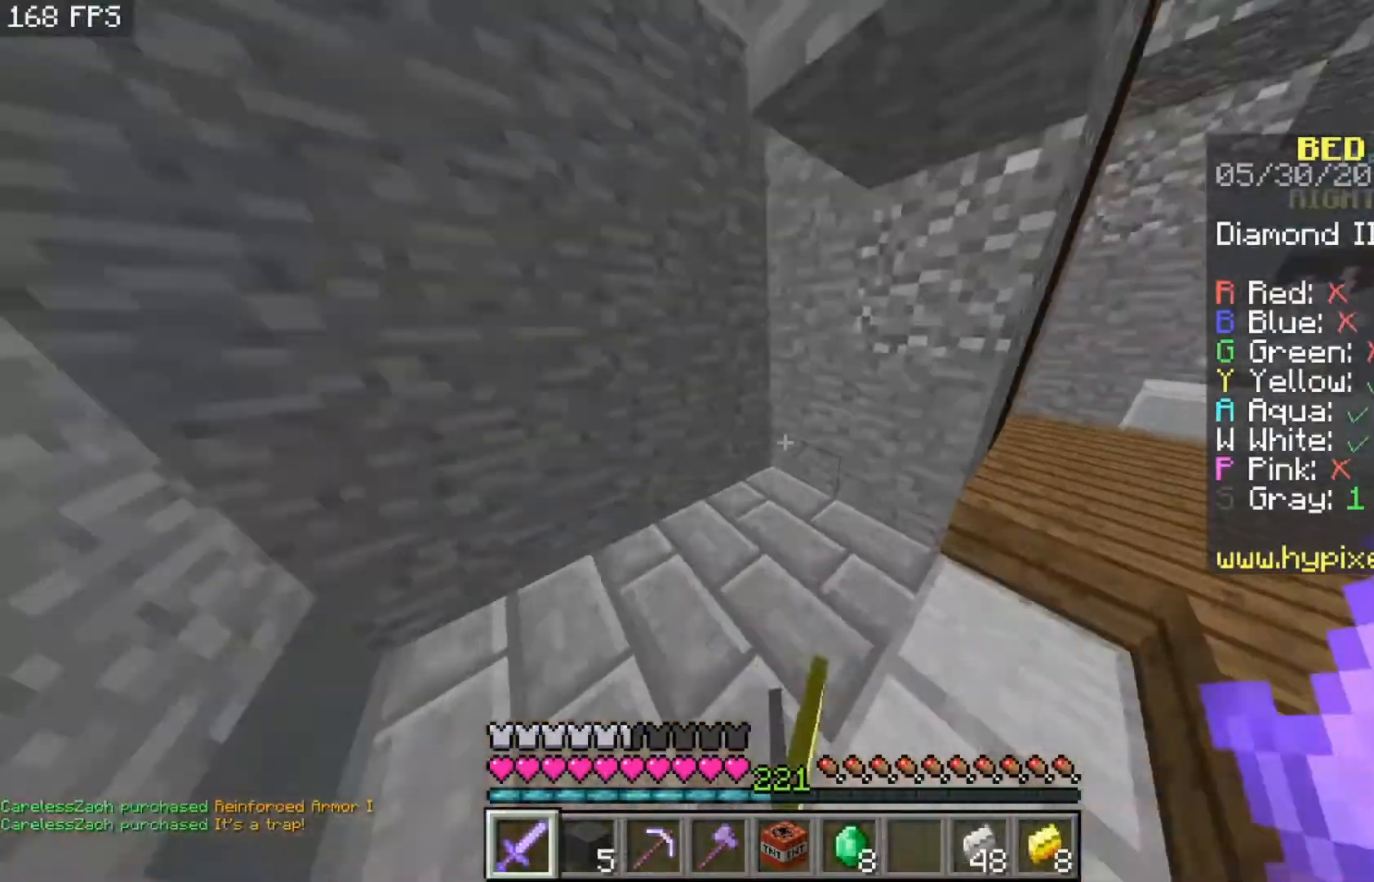
{"keys": [], "mouse": [], "events": []}
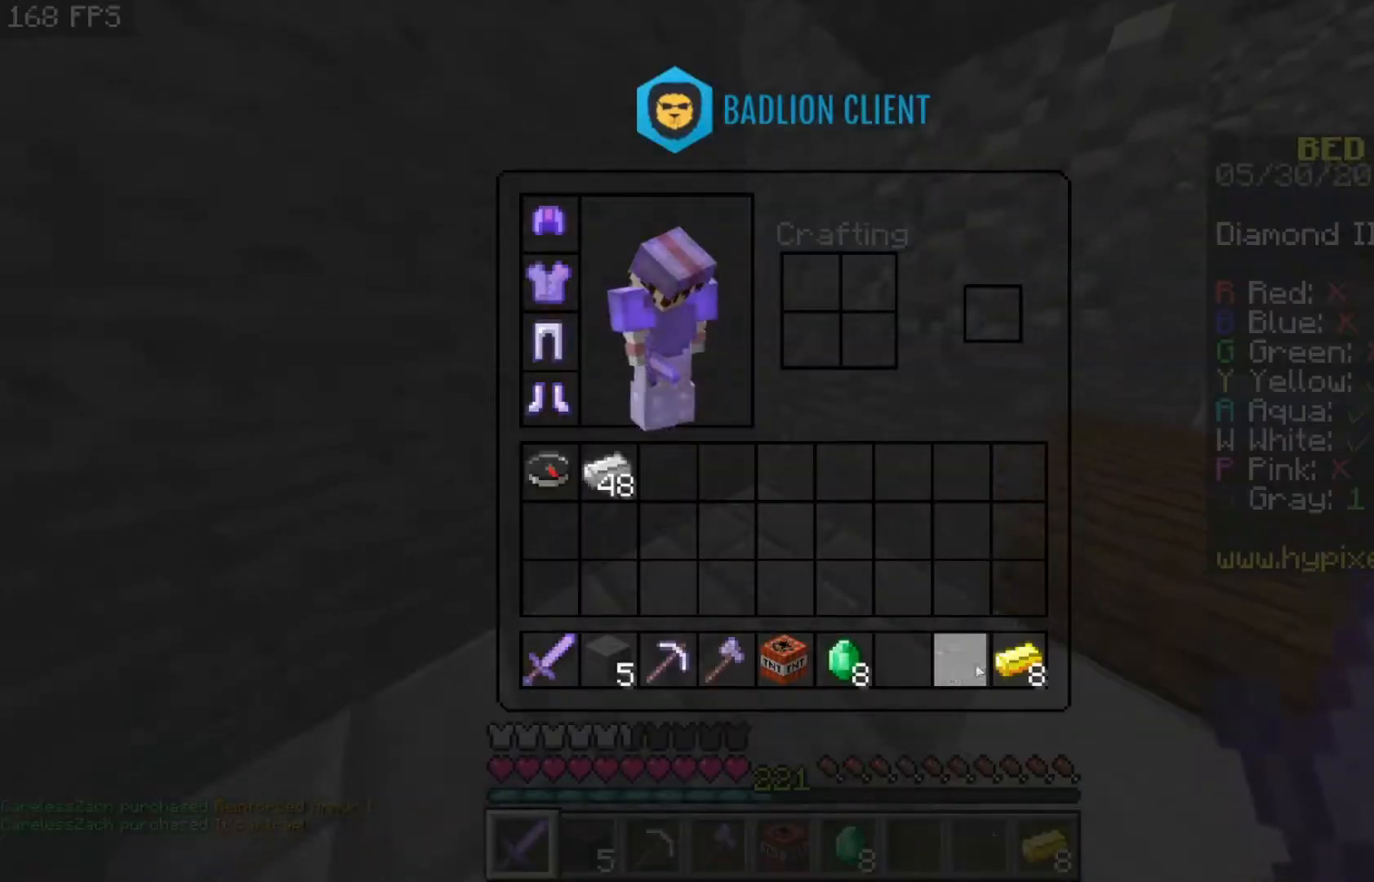
{"keys": [], "mouse": [], "events": []}
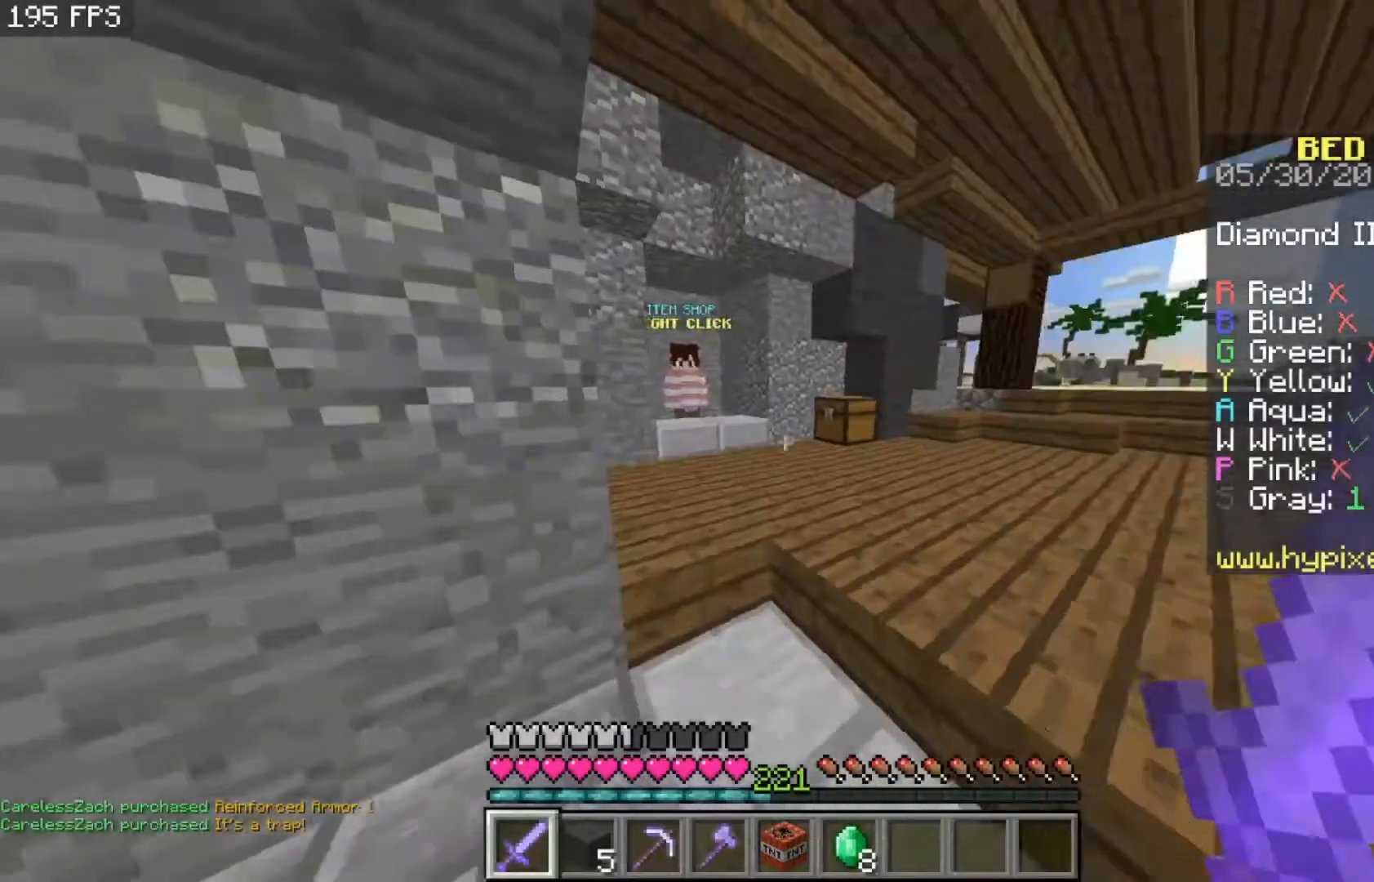
{"keys": ["w"], "mouse": [], "events": [[33, "w", "down"], [67, "space", "down"], [300, "space", "up"]]}
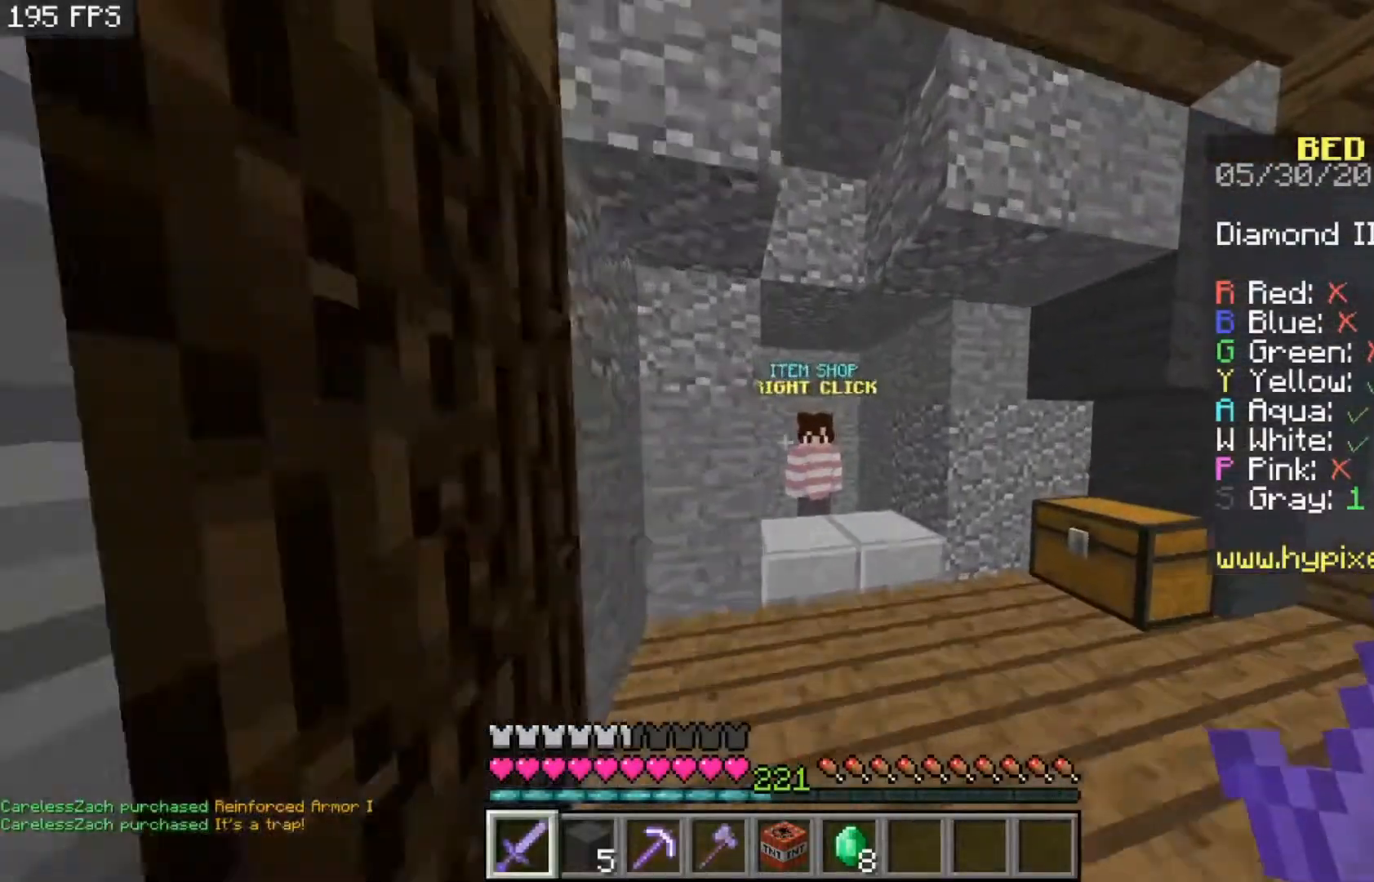
{"keys": [], "mouse": []}
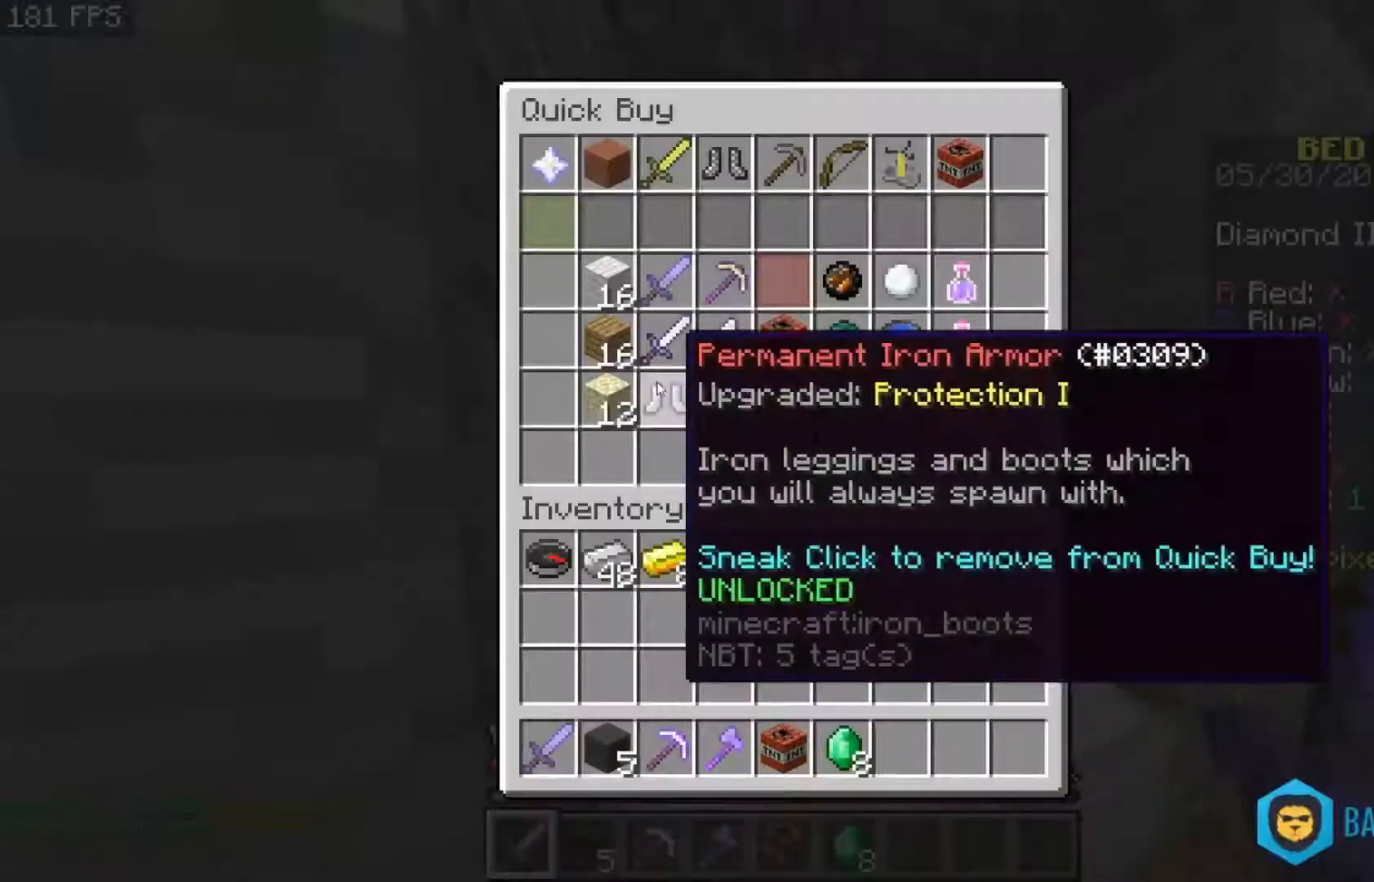
{"keys": [], "mouse": [], "events": []}
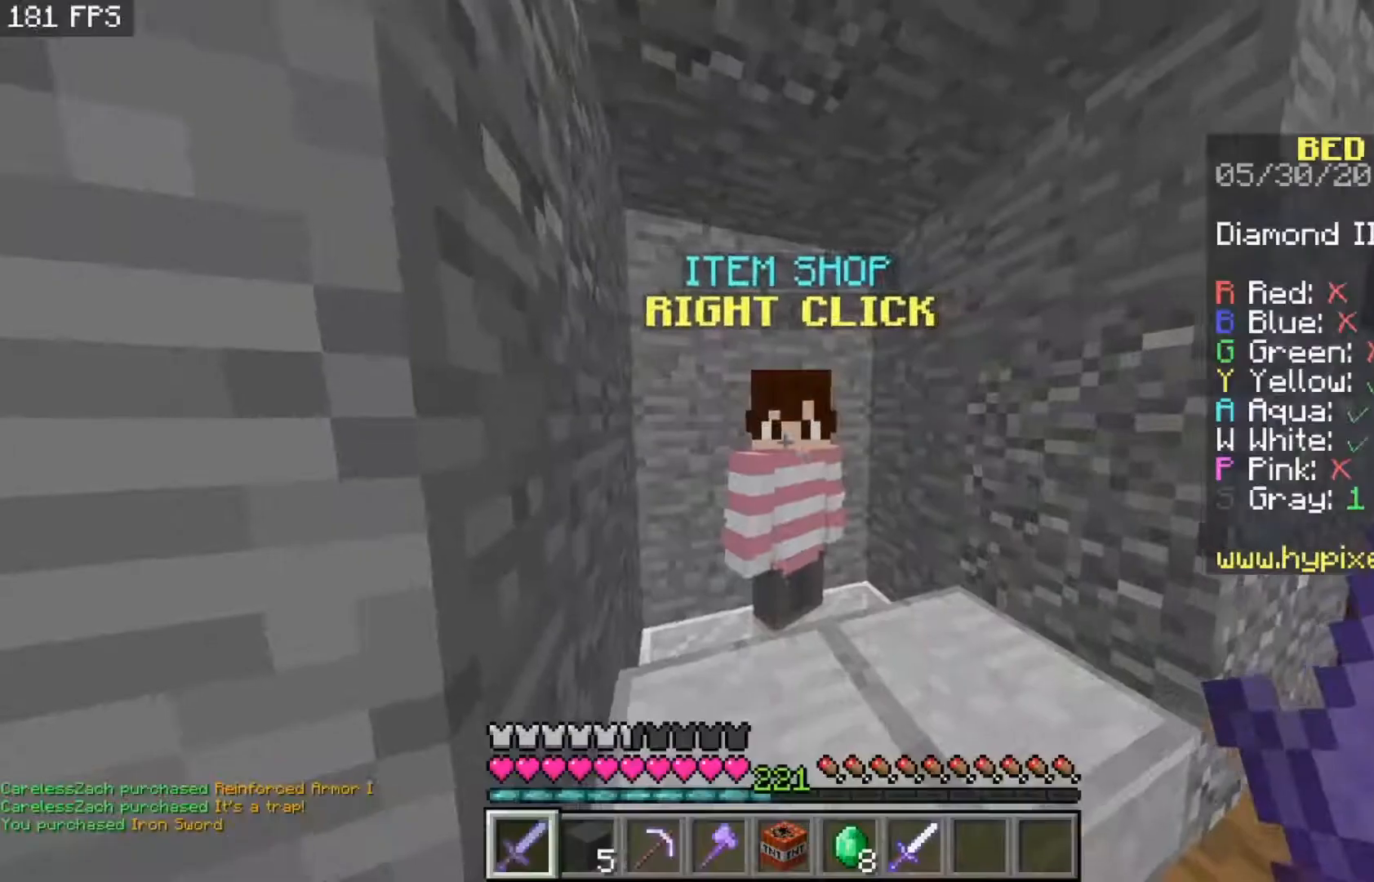
{"keys": [], "mouse": [], "events": []}